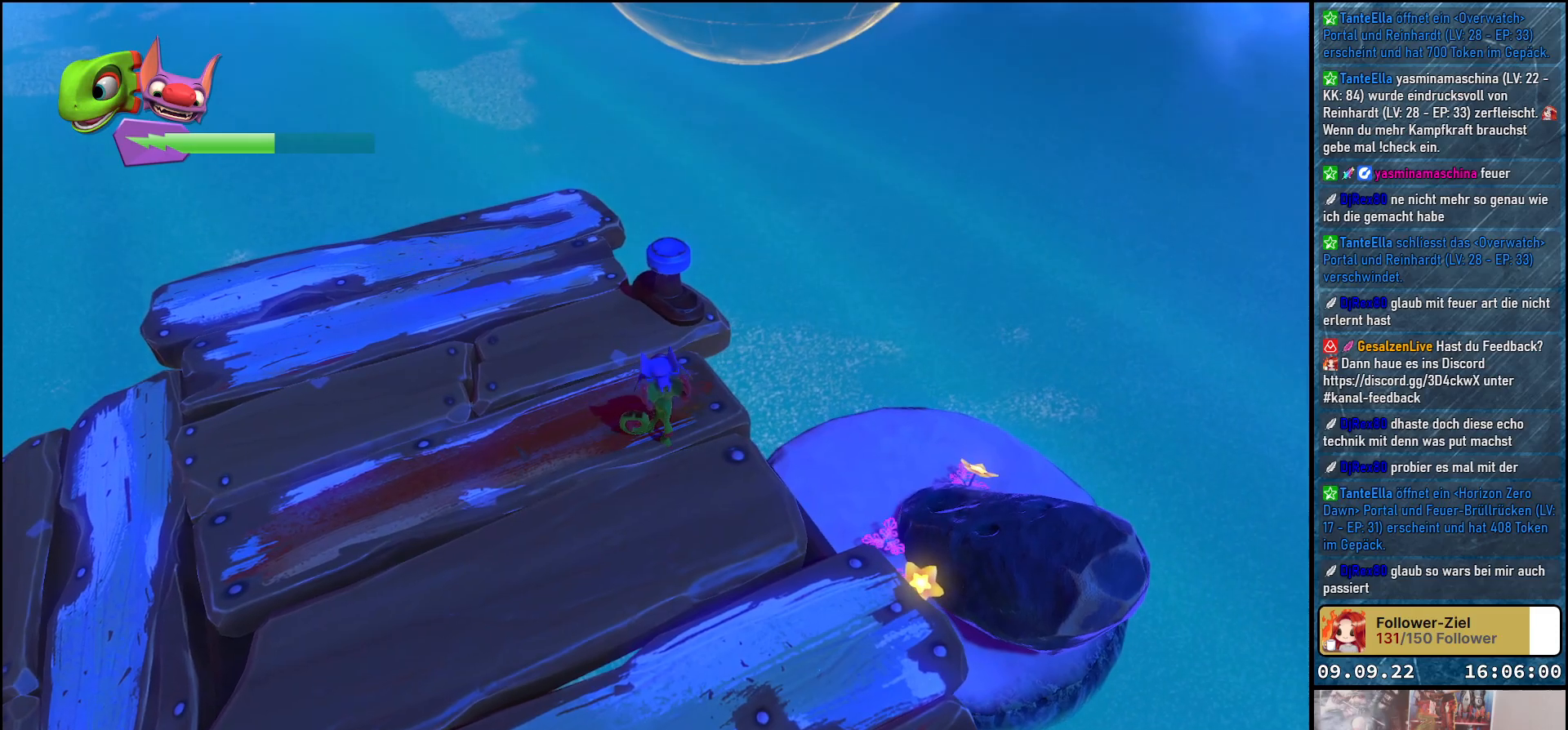
Gameplay with a controller (Xbox layout); each line is a JSON object with the inputs held at the frame after it. "events" lists button and stick changes between this image and that frame as [ms after this image, input, new state], when the widget could be followed in between. Not read: R3.
{"buttons": [], "left_stick": "center", "right_stick": "left", "events": [[117, "right_stick", "left"]]}
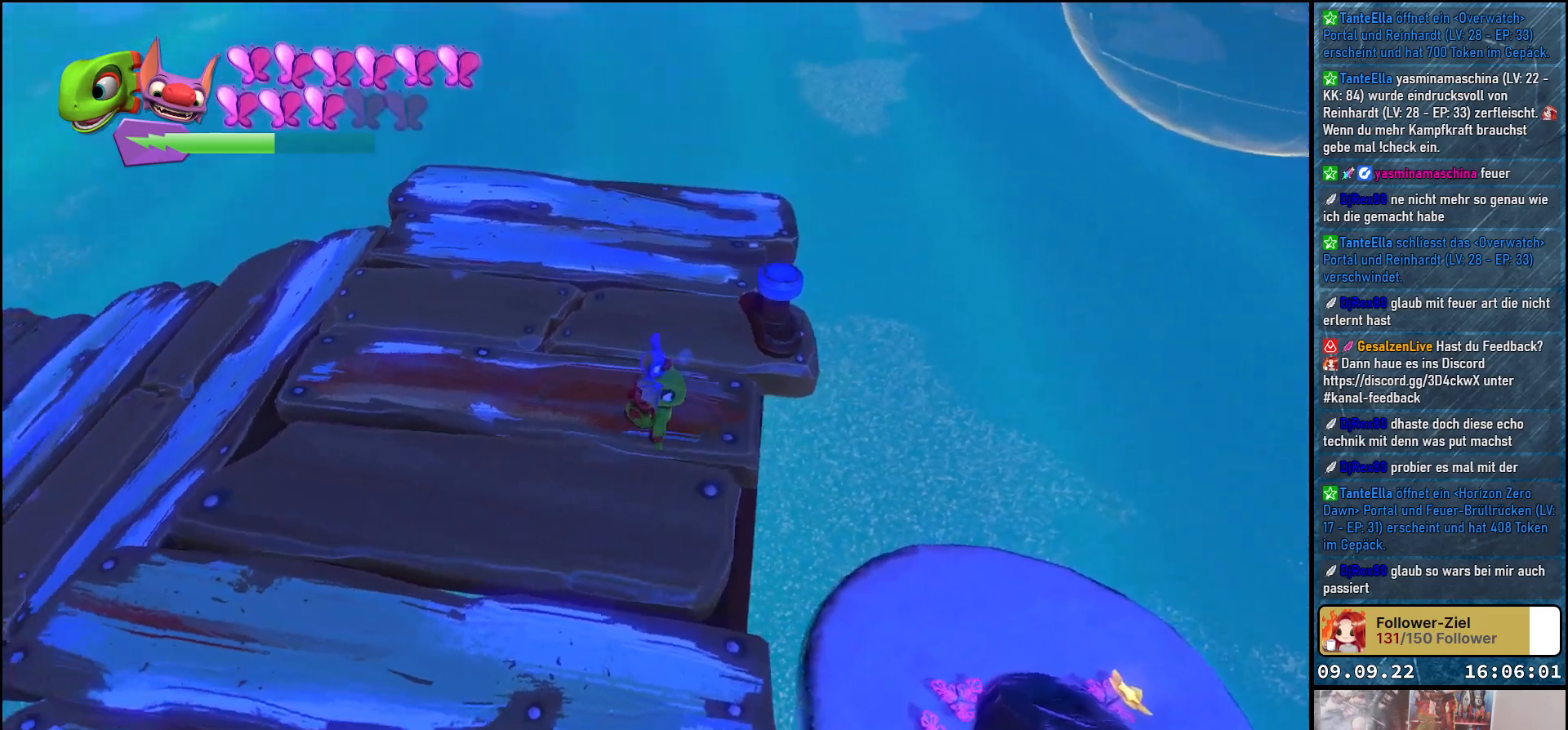
{"buttons": [], "left_stick": "up", "right_stick": "up-left", "events": [[200, "left_stick", "up-right"], [267, "left_stick", "up"], [400, "right_stick", "up-left"]]}
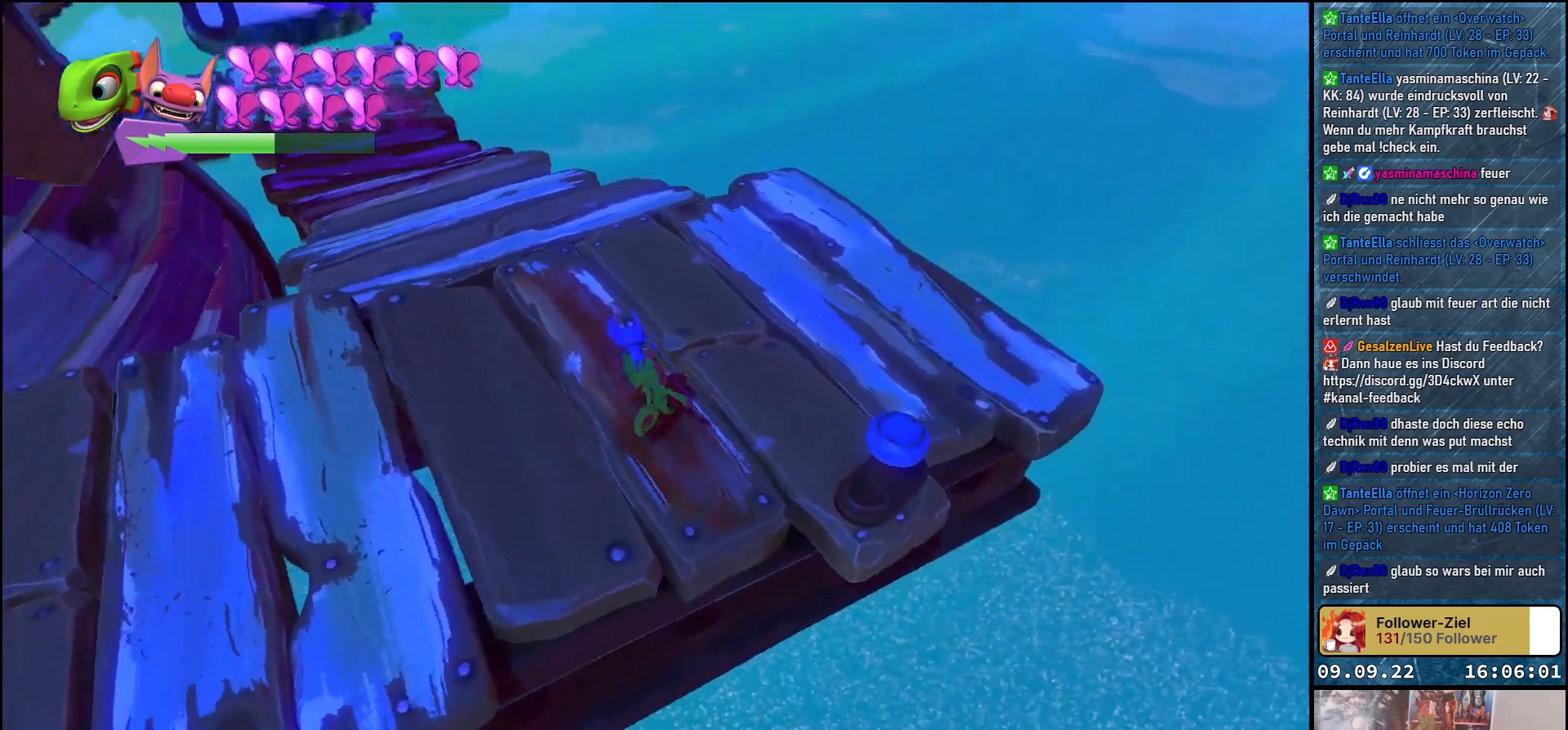
{"buttons": [], "left_stick": "center", "right_stick": "up-left", "events": [[83, "left_stick", "center"], [200, "right_stick", "center"], [500, "right_stick", "up-left"]]}
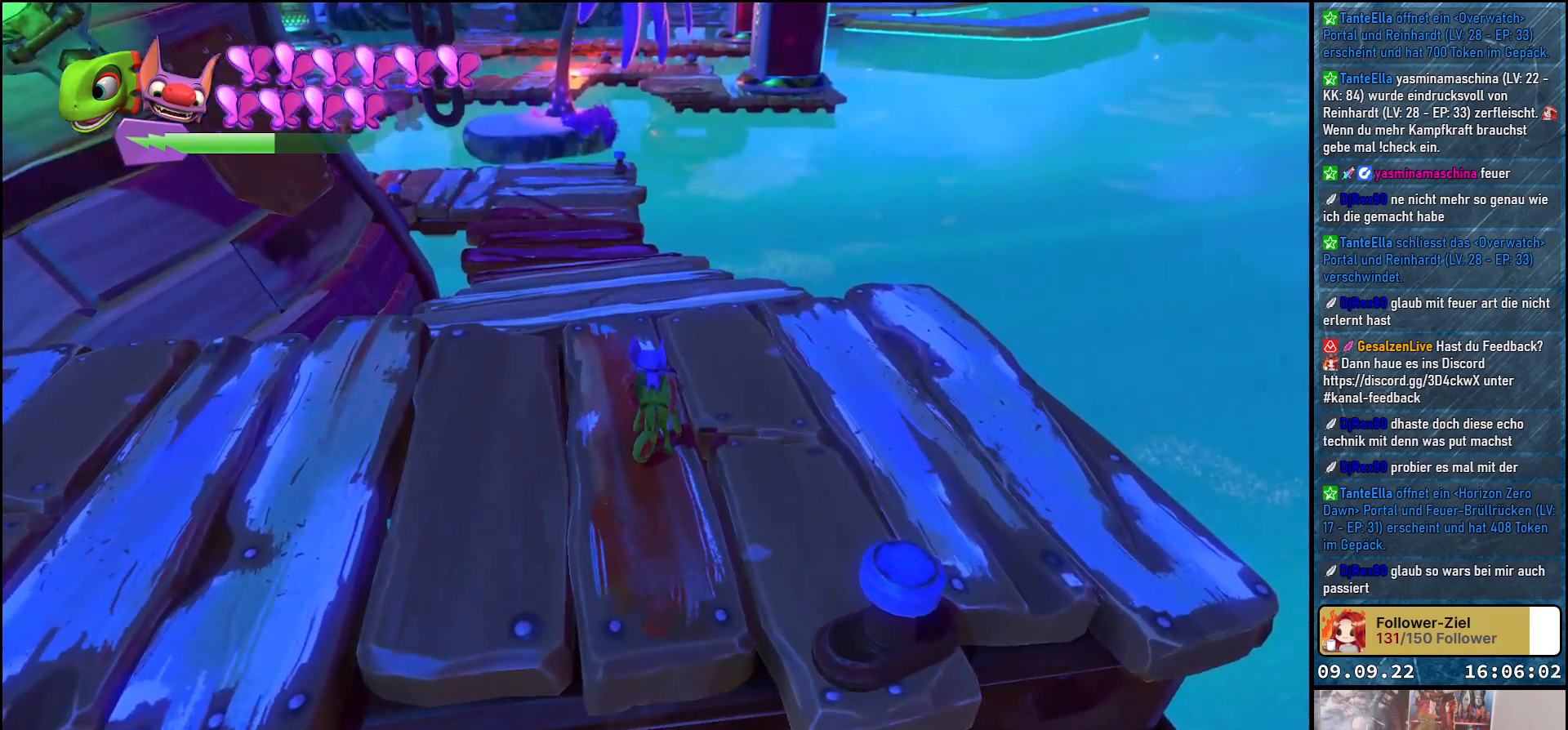
{"buttons": [], "left_stick": "center", "right_stick": "center", "events": [[150, "right_stick", "center"]]}
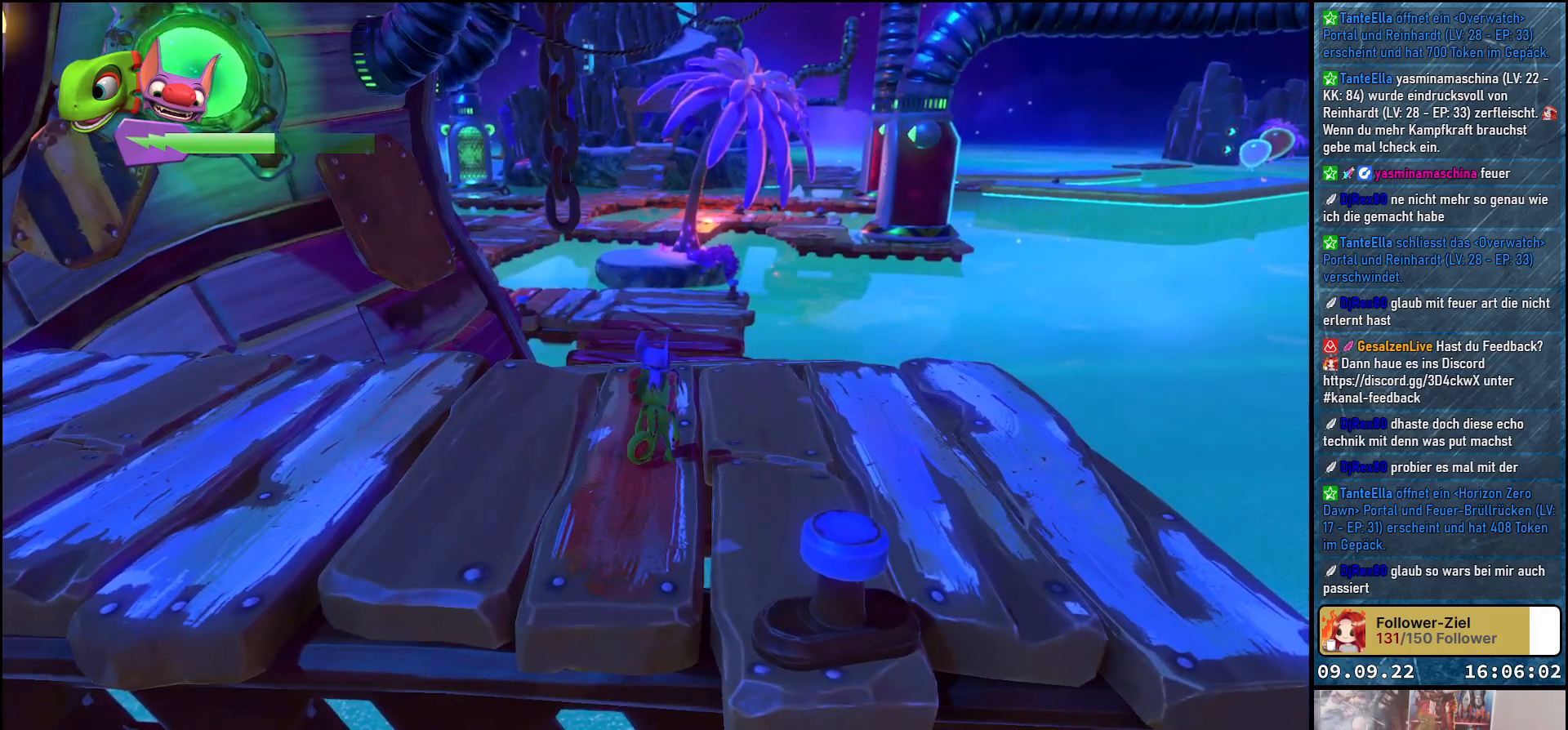
{"buttons": [], "left_stick": "center", "right_stick": "center", "events": []}
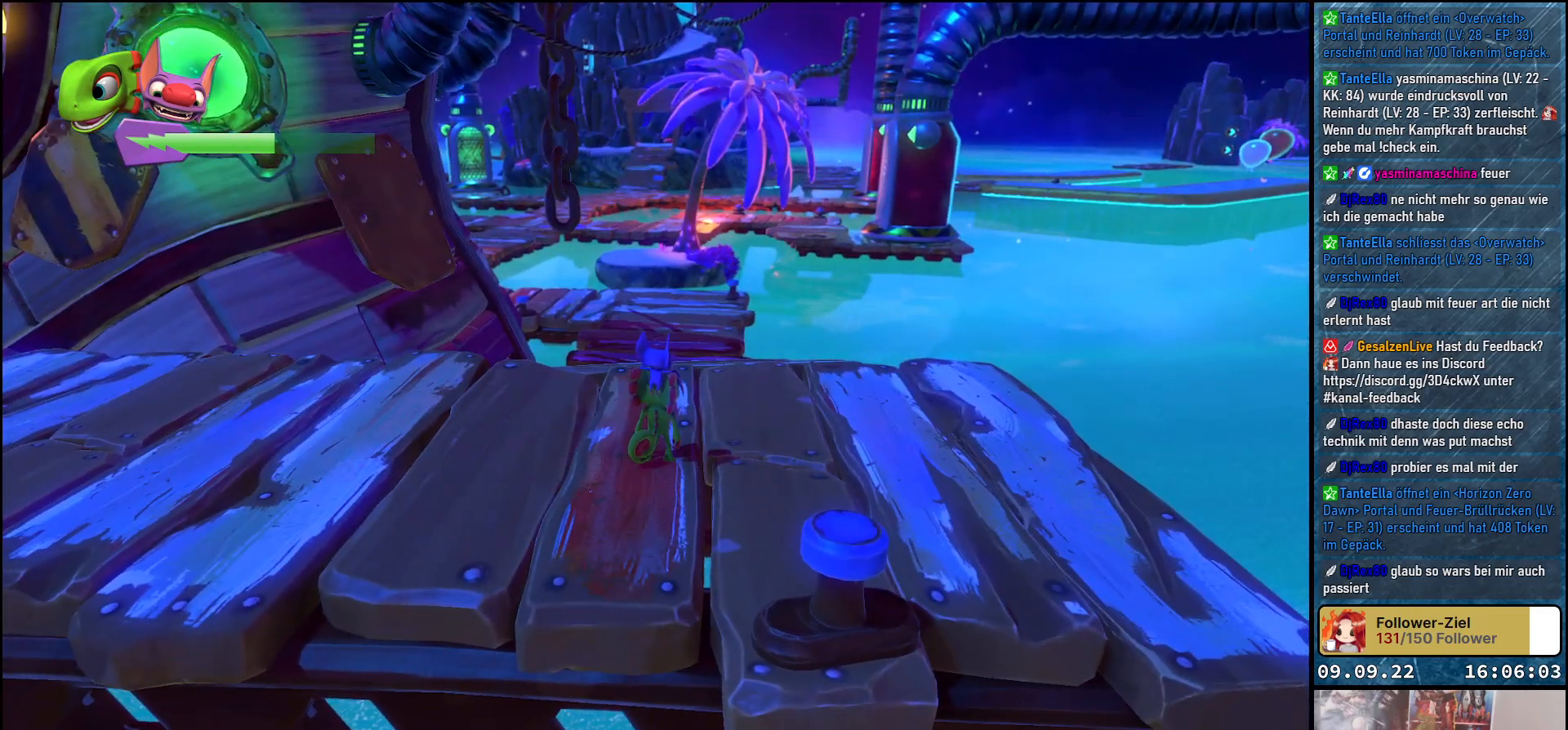
{"buttons": [], "left_stick": "center", "right_stick": "center", "events": []}
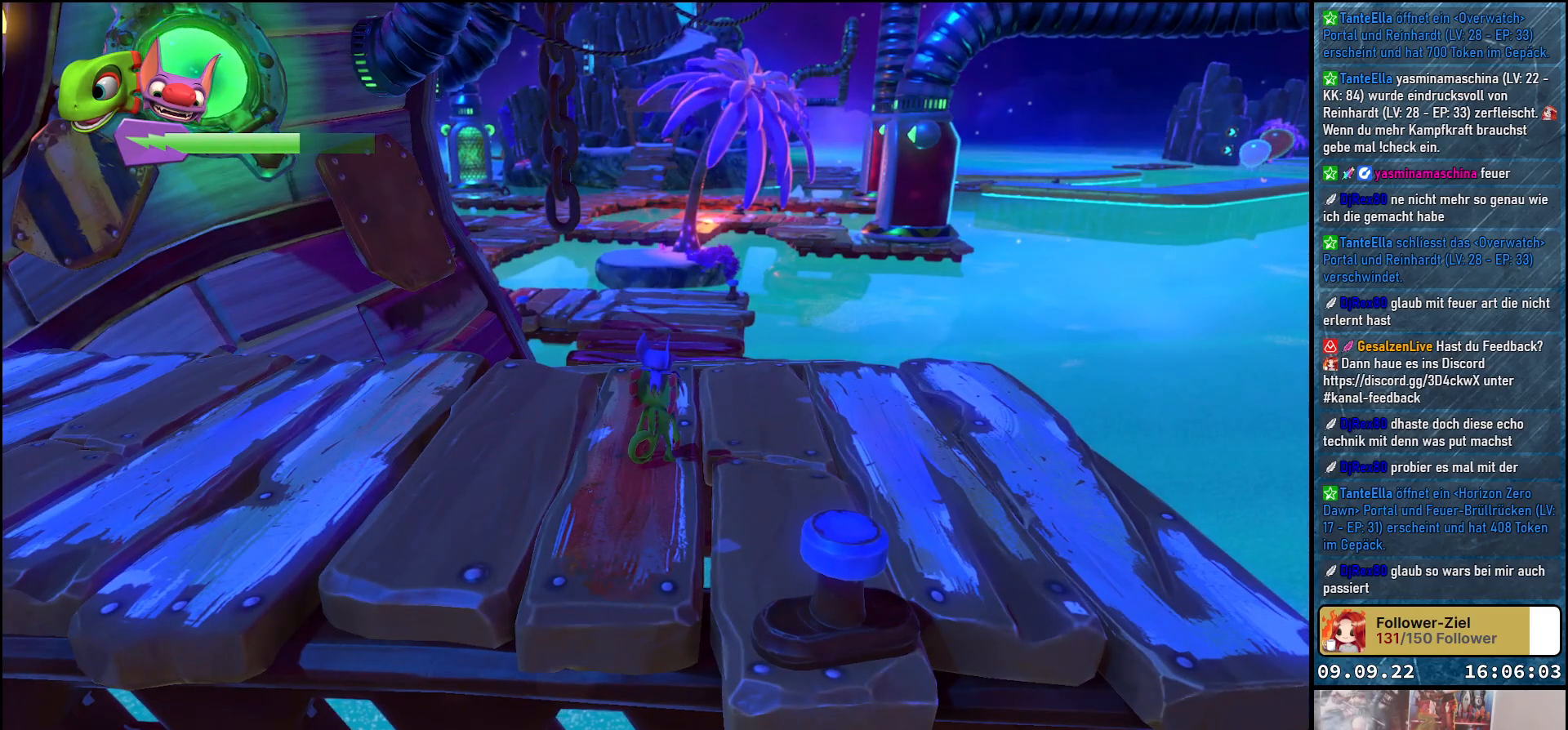
{"buttons": [], "left_stick": "center", "right_stick": "center", "events": []}
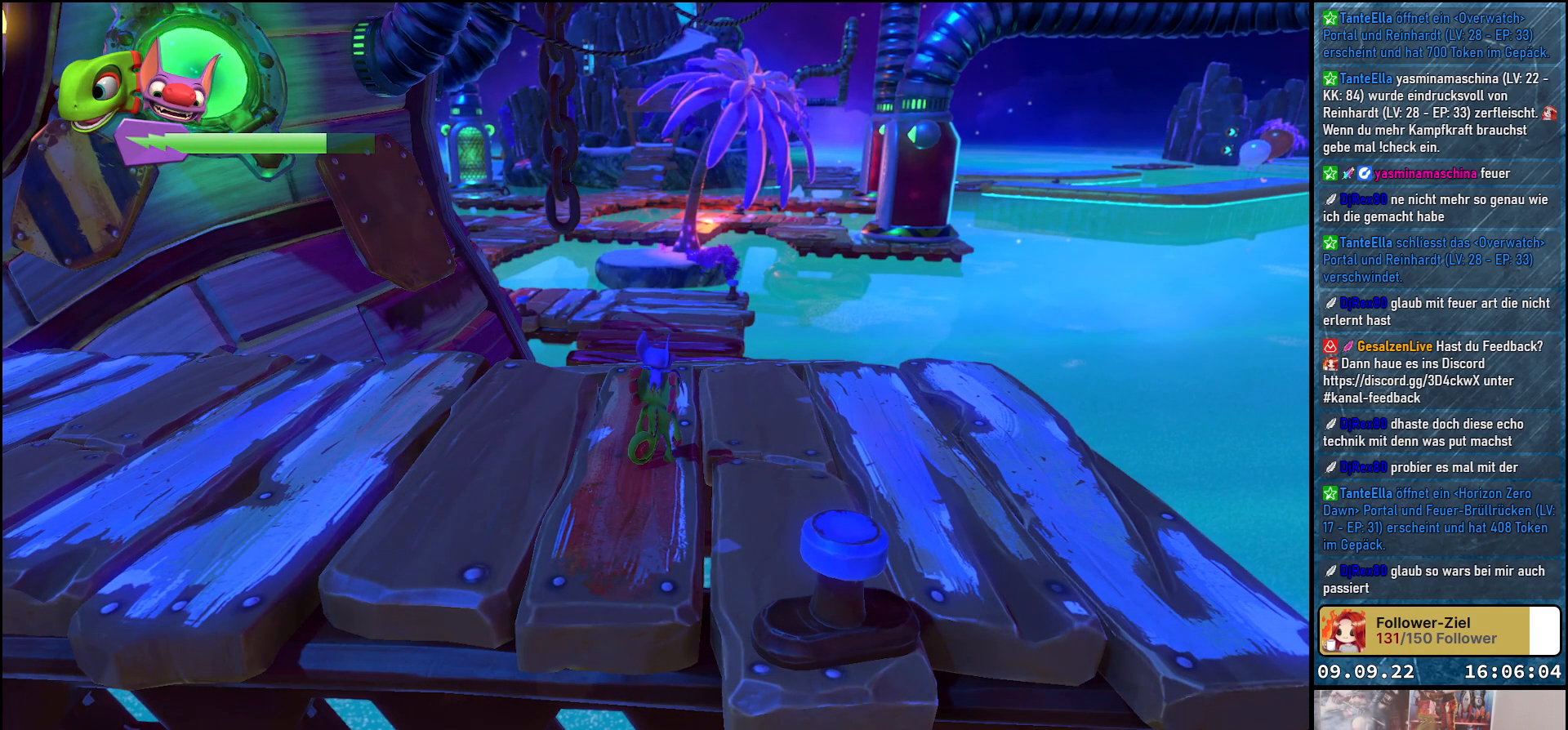
{"buttons": [], "left_stick": "center", "right_stick": "center", "events": []}
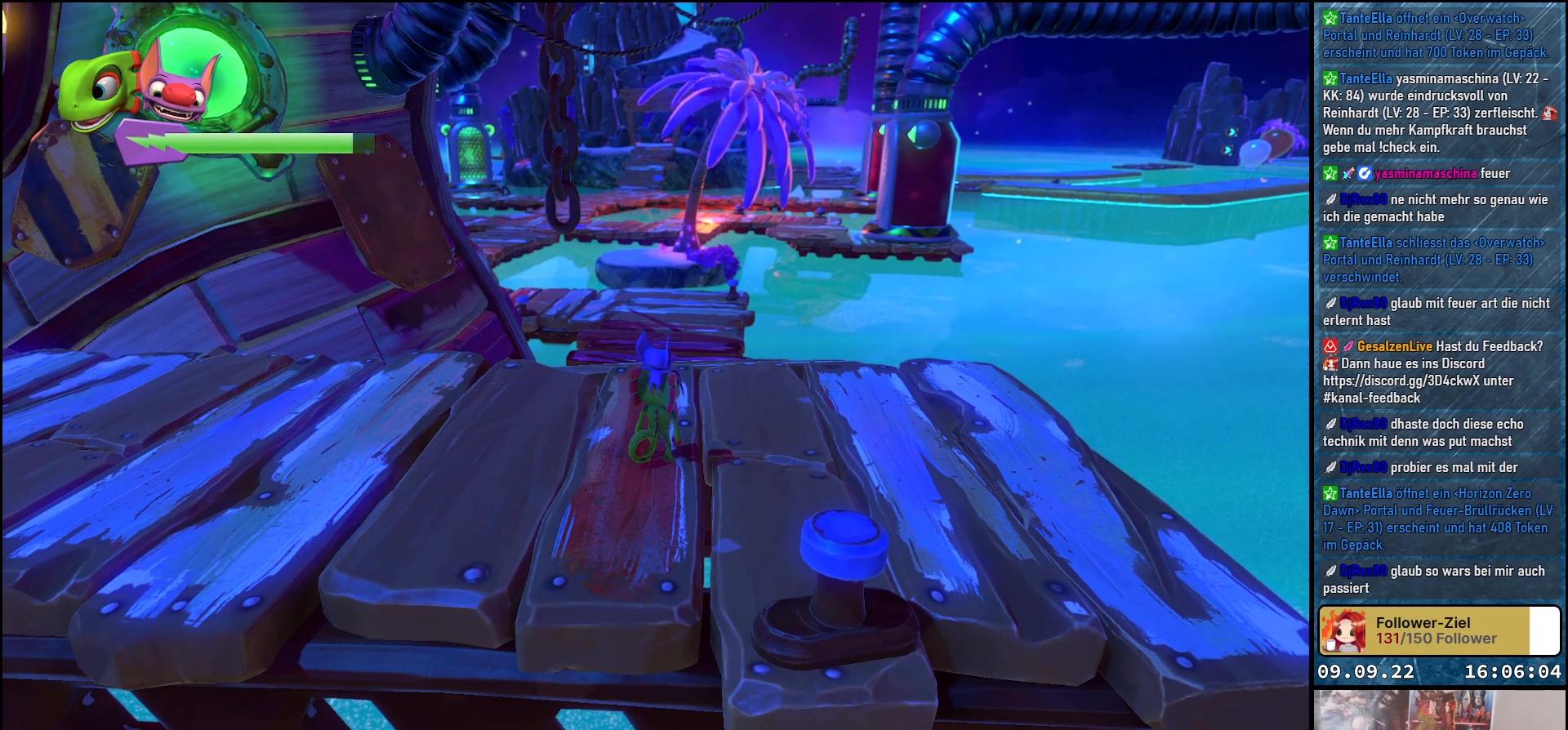
{"buttons": [], "left_stick": "center", "right_stick": "center", "events": []}
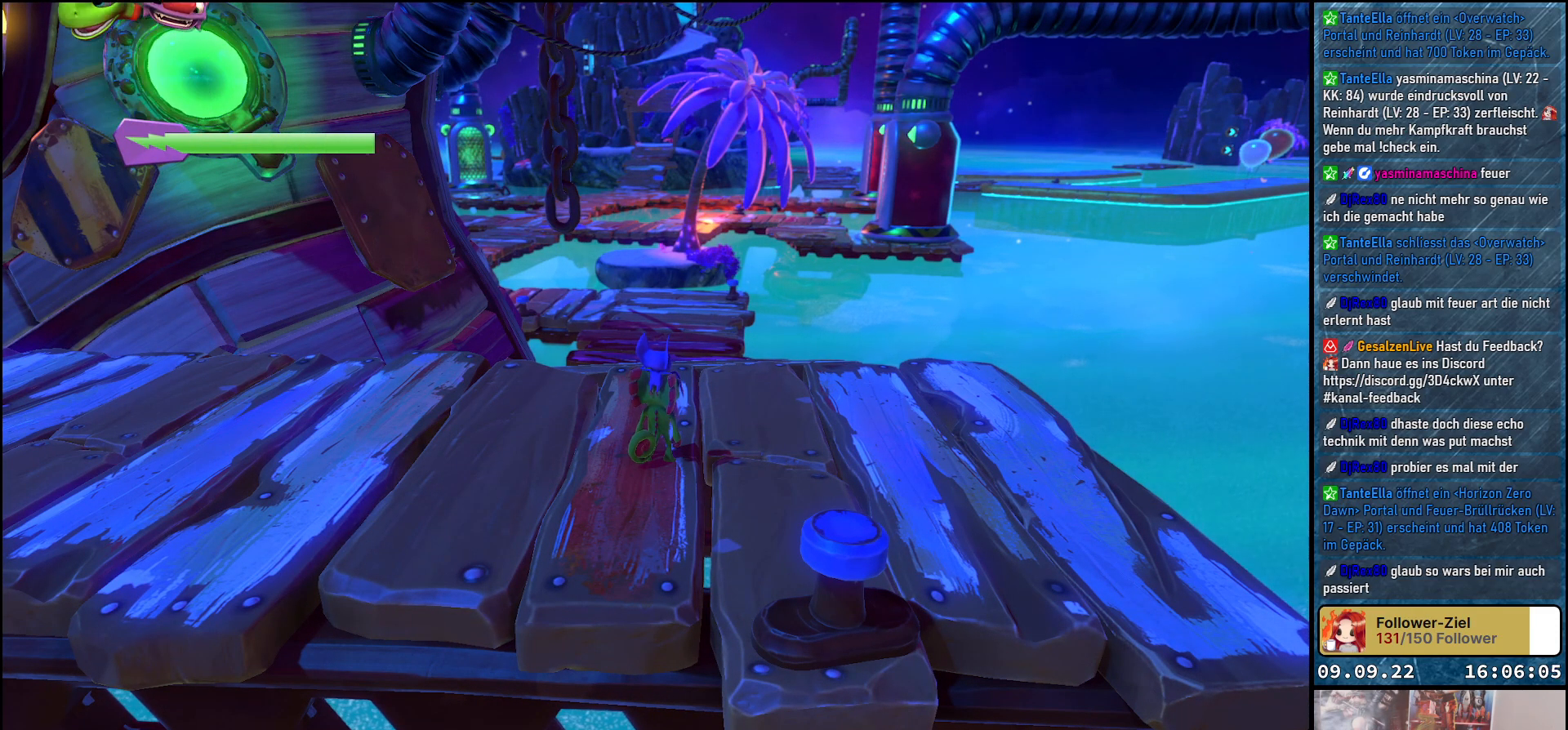
{"buttons": [], "left_stick": "right", "right_stick": "center", "events": [[483, "left_stick", "right"]]}
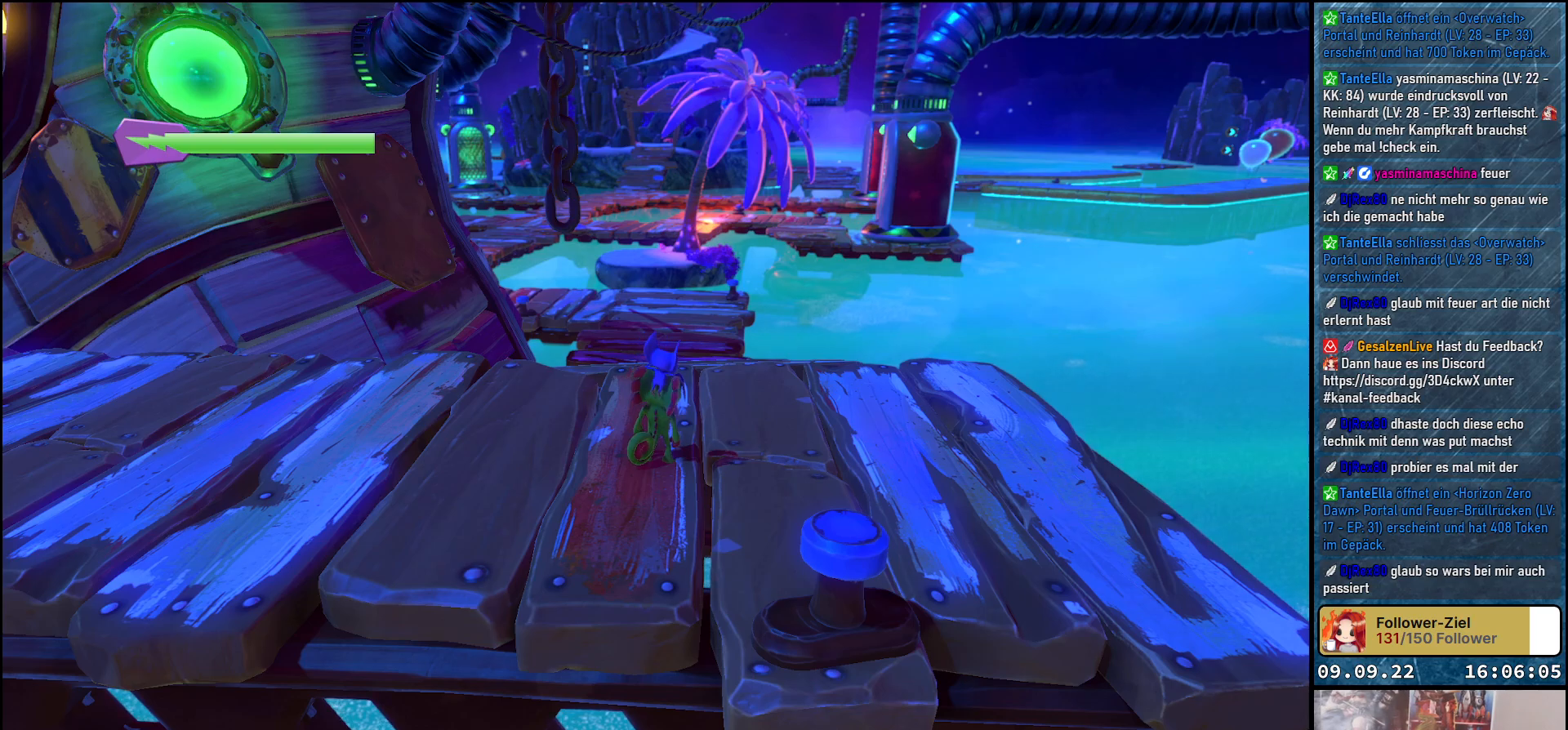
{"buttons": [], "left_stick": "up-right", "right_stick": "center", "events": [[33, "right_stick", "left"], [167, "left_stick", "up-right"], [250, "right_stick", "center"]]}
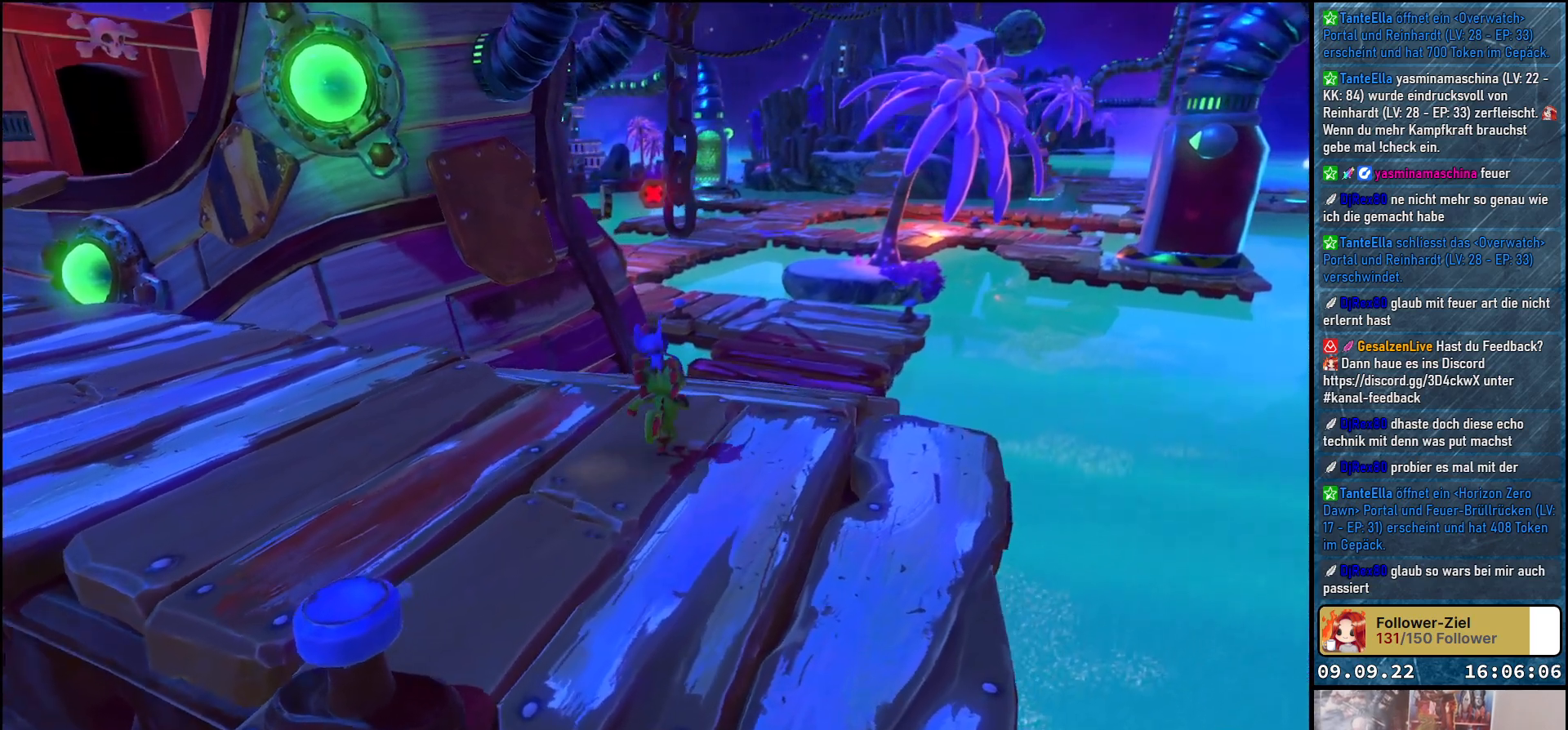
{"buttons": [], "left_stick": "center", "right_stick": "left", "events": [[200, "right_stick", "left"], [300, "left_stick", "center"]]}
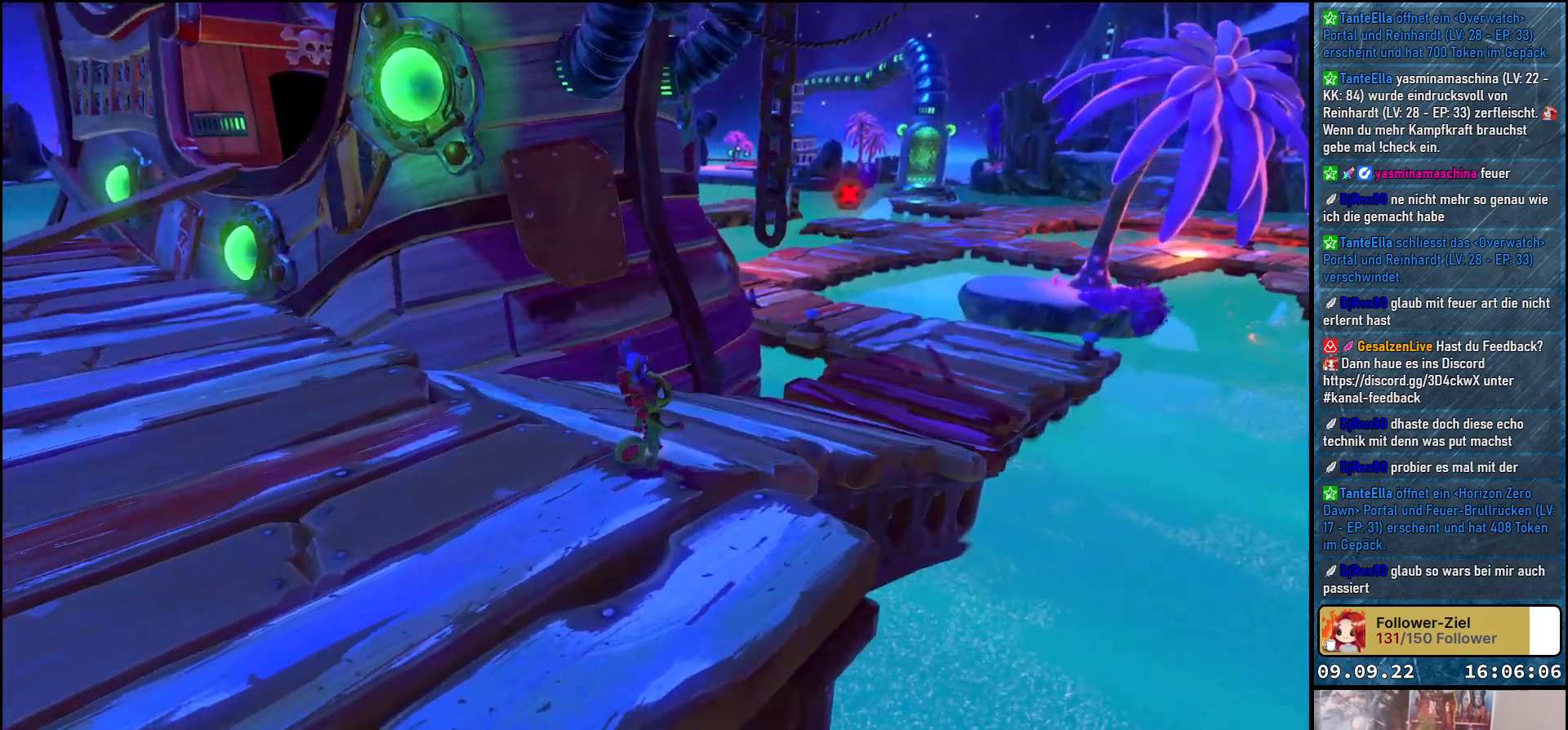
{"buttons": [], "left_stick": "right", "right_stick": "center", "events": [[17, "right_stick", "center"], [267, "right_stick", "down-left"], [383, "left_stick", "right"], [467, "right_stick", "center"]]}
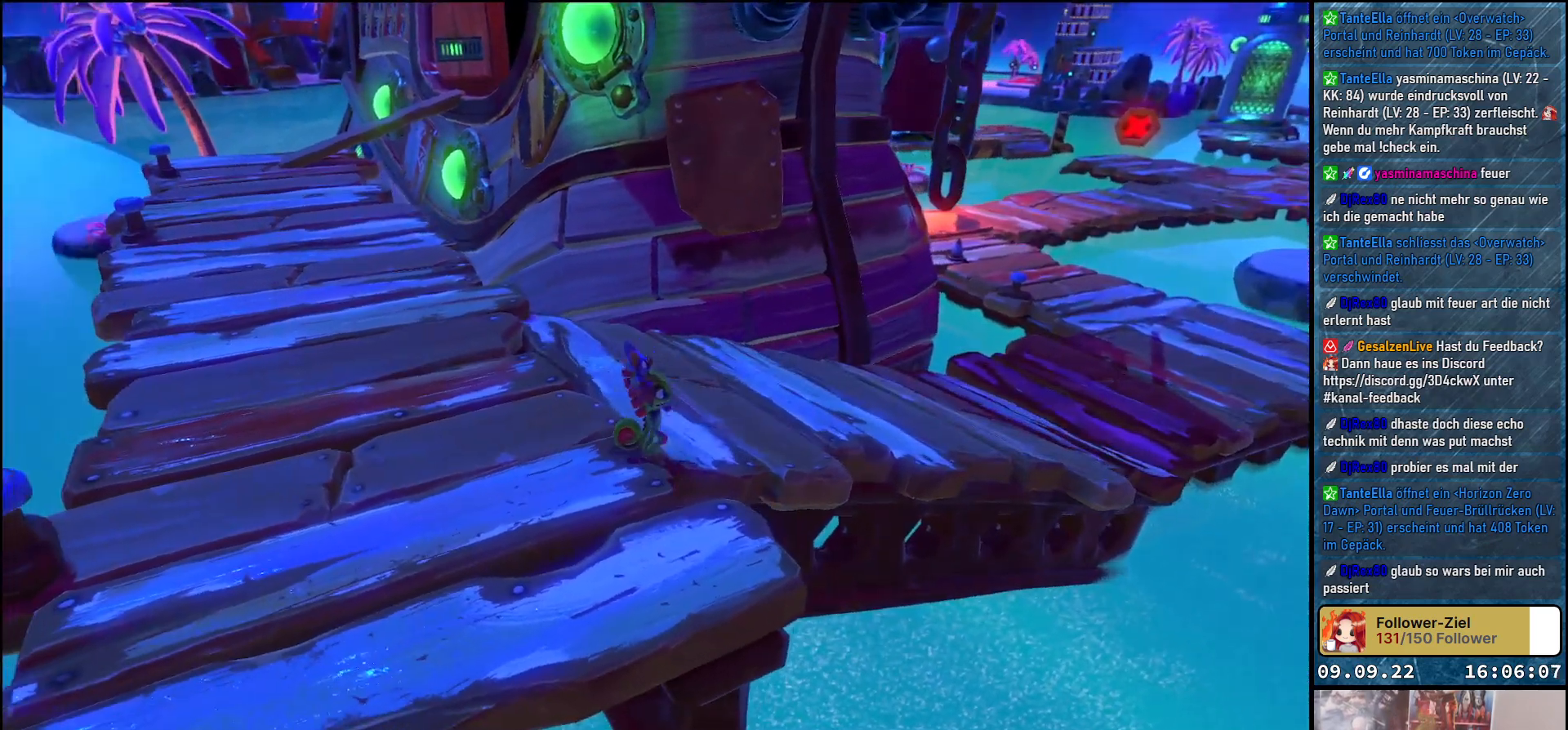
{"buttons": [], "left_stick": "center", "right_stick": "center", "events": [[100, "left_stick", "up-left"], [300, "B", "down"], [367, "left_stick", "left"], [417, "B", "up"], [500, "left_stick", "center"]]}
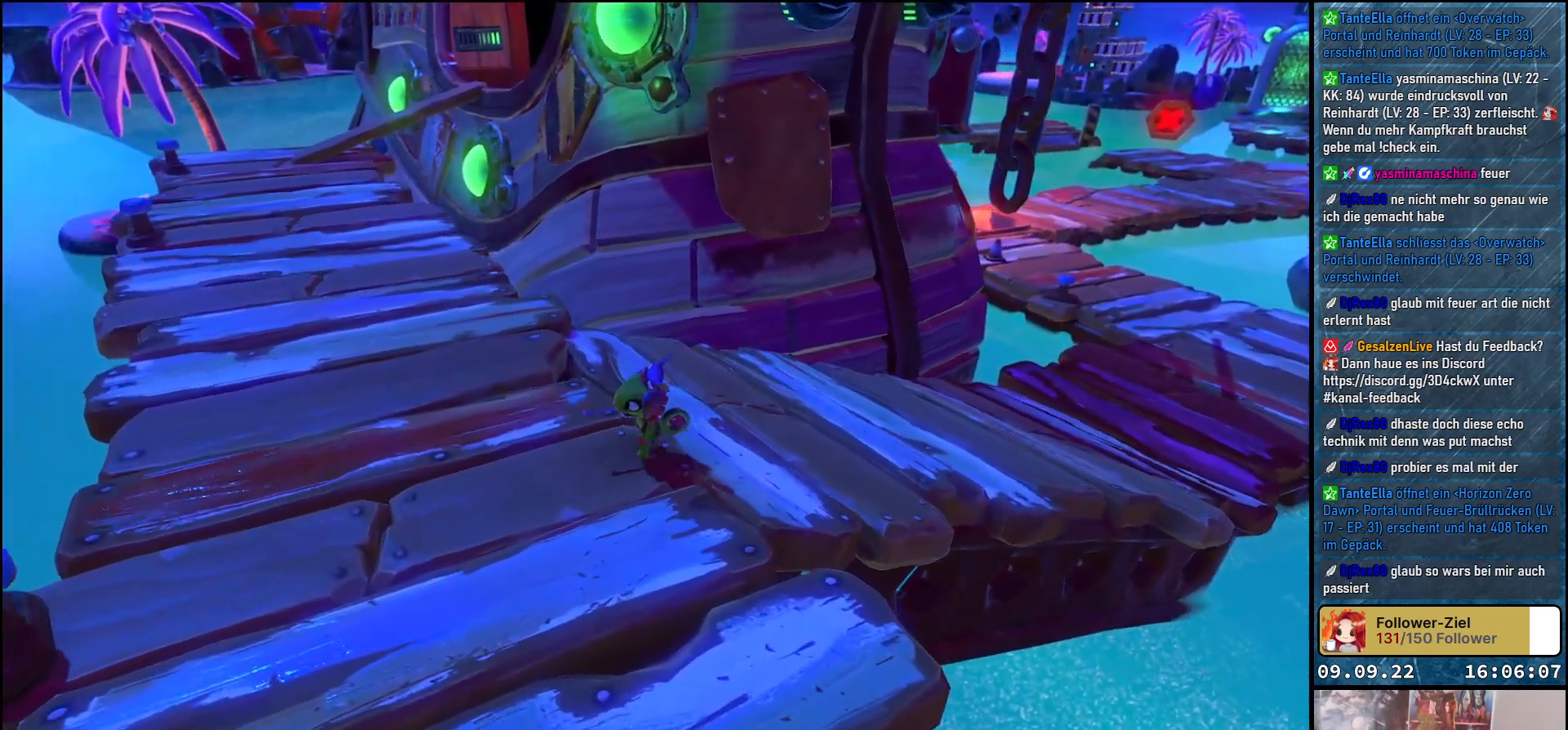
{"buttons": ["B"], "left_stick": "up-left", "right_stick": "center", "events": [[200, "B", "down"], [200, "left_stick", "left"], [283, "B", "up"], [383, "left_stick", "up-left"], [450, "B", "down"]]}
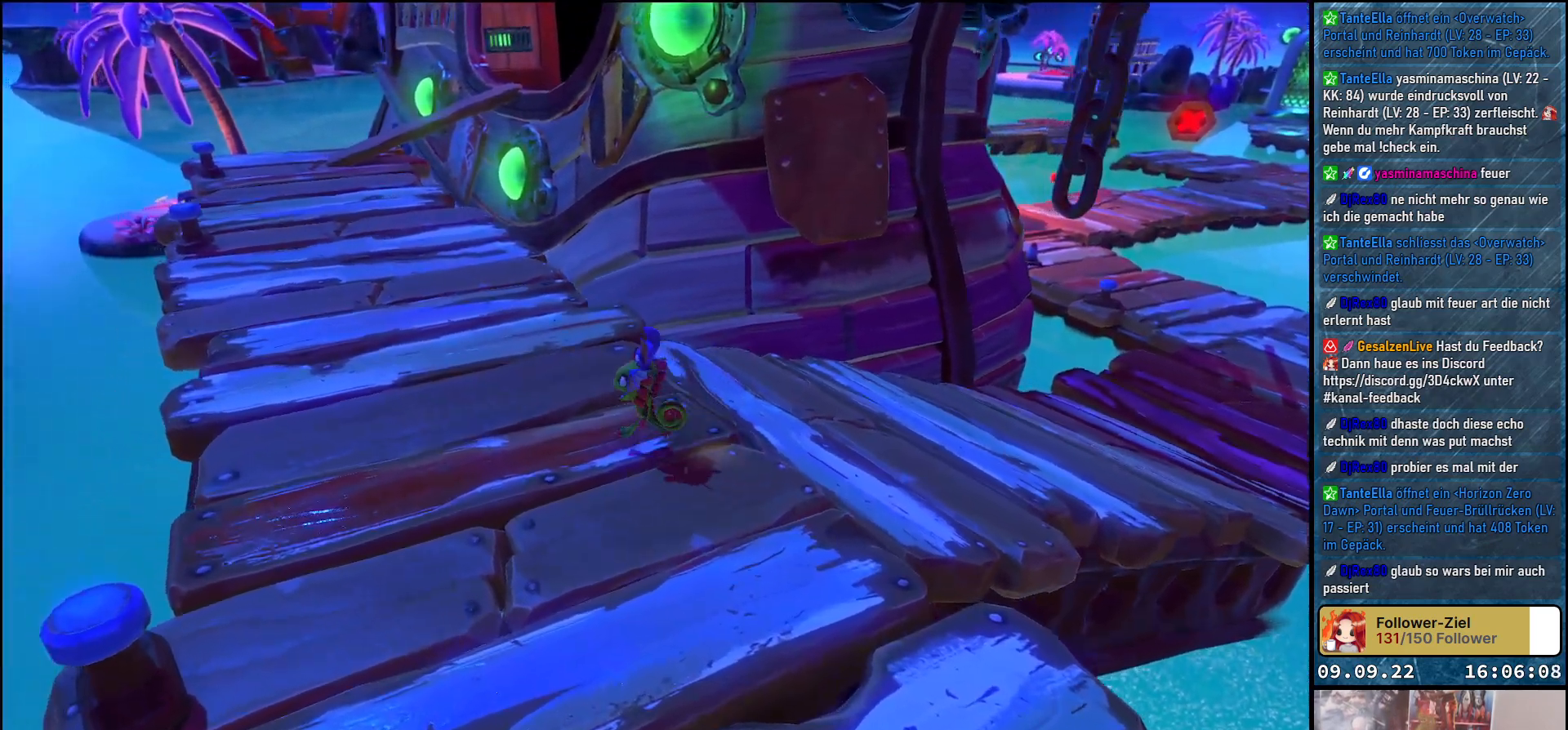
{"buttons": [], "left_stick": "up", "right_stick": "center", "events": [[67, "B", "up"], [233, "left_stick", "up"], [333, "right_stick", "down"], [483, "right_stick", "center"]]}
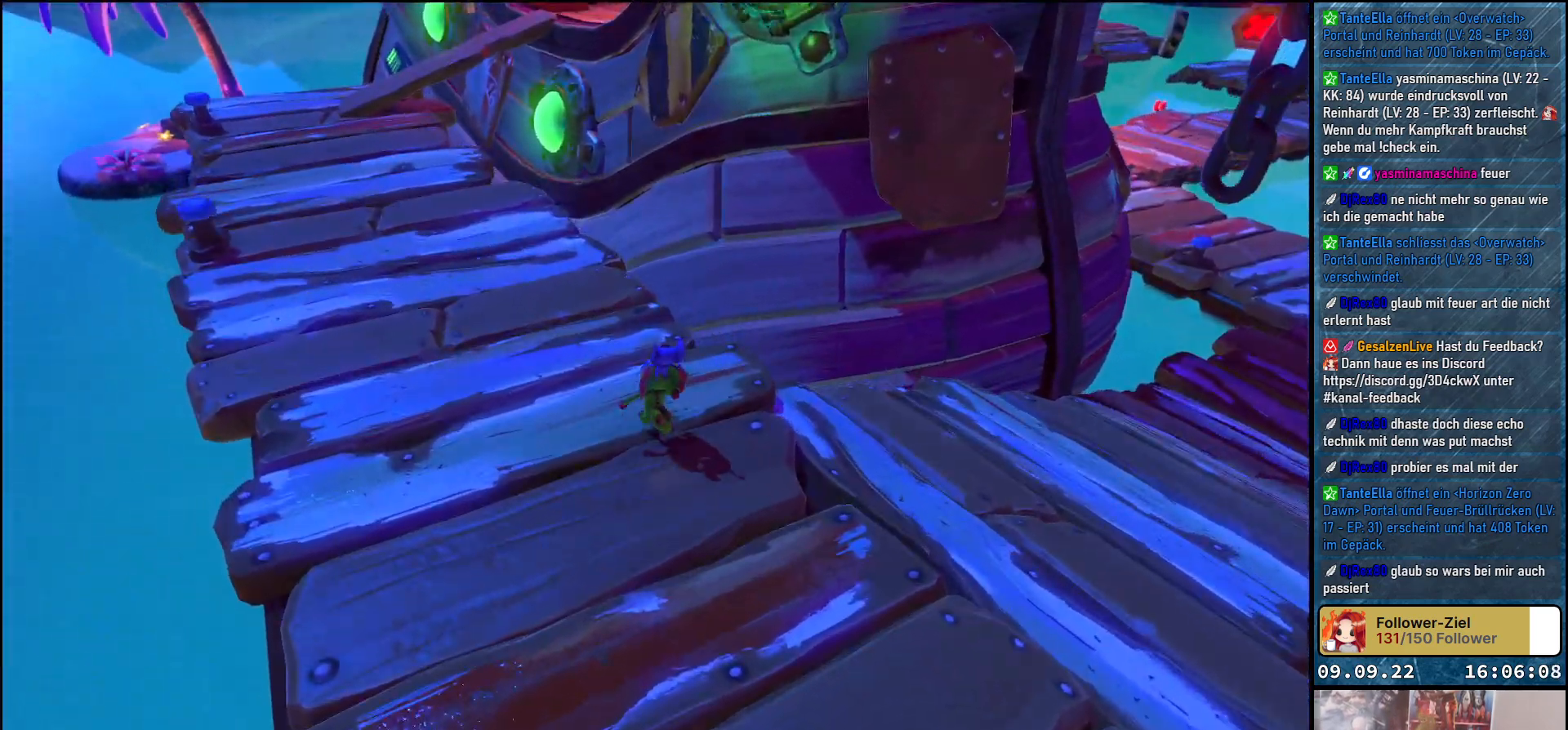
{"buttons": [], "left_stick": "up-left", "right_stick": "center", "events": [[100, "left_stick", "up-left"], [233, "right_stick", "up"], [383, "right_stick", "center"]]}
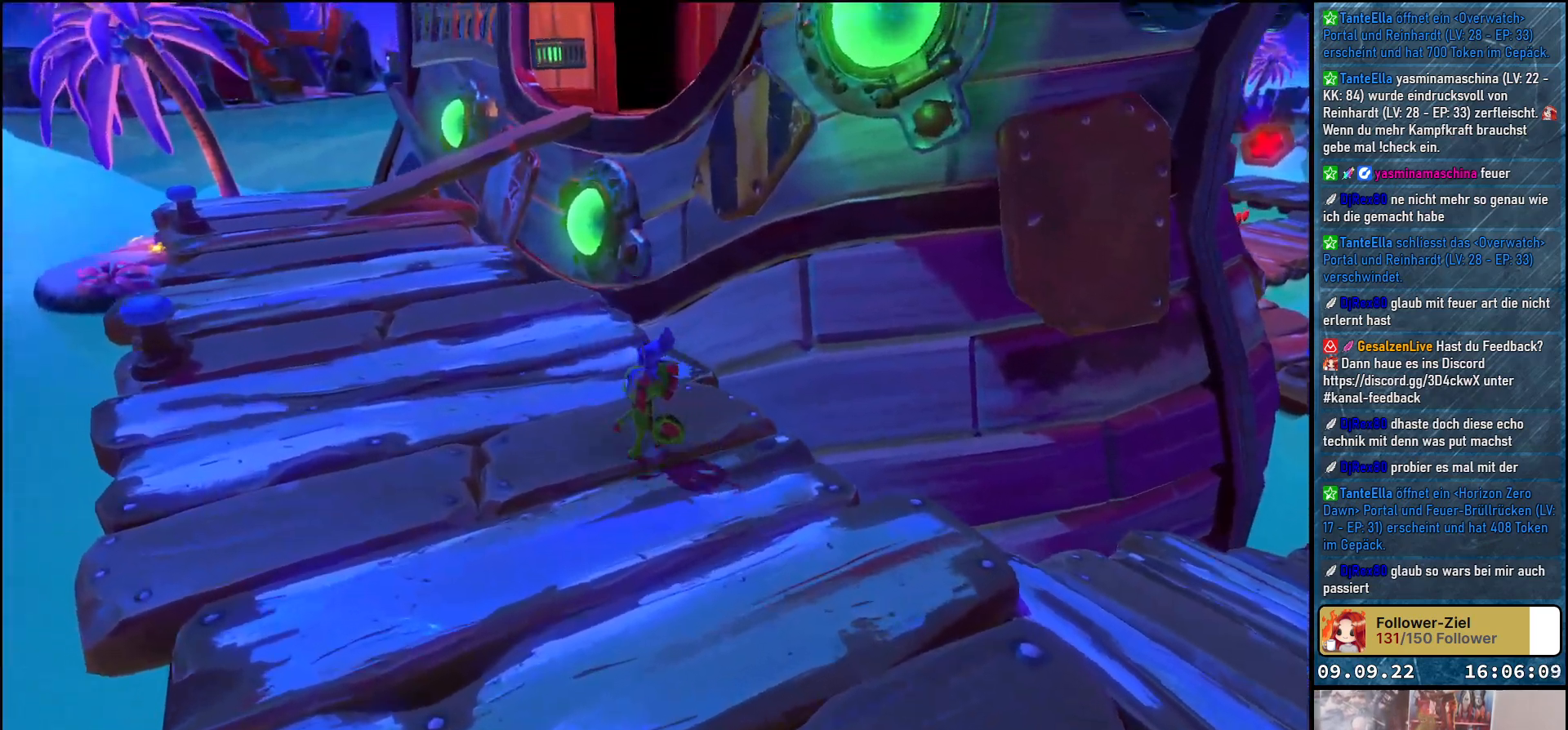
{"buttons": [], "left_stick": "up-left", "right_stick": "center", "events": []}
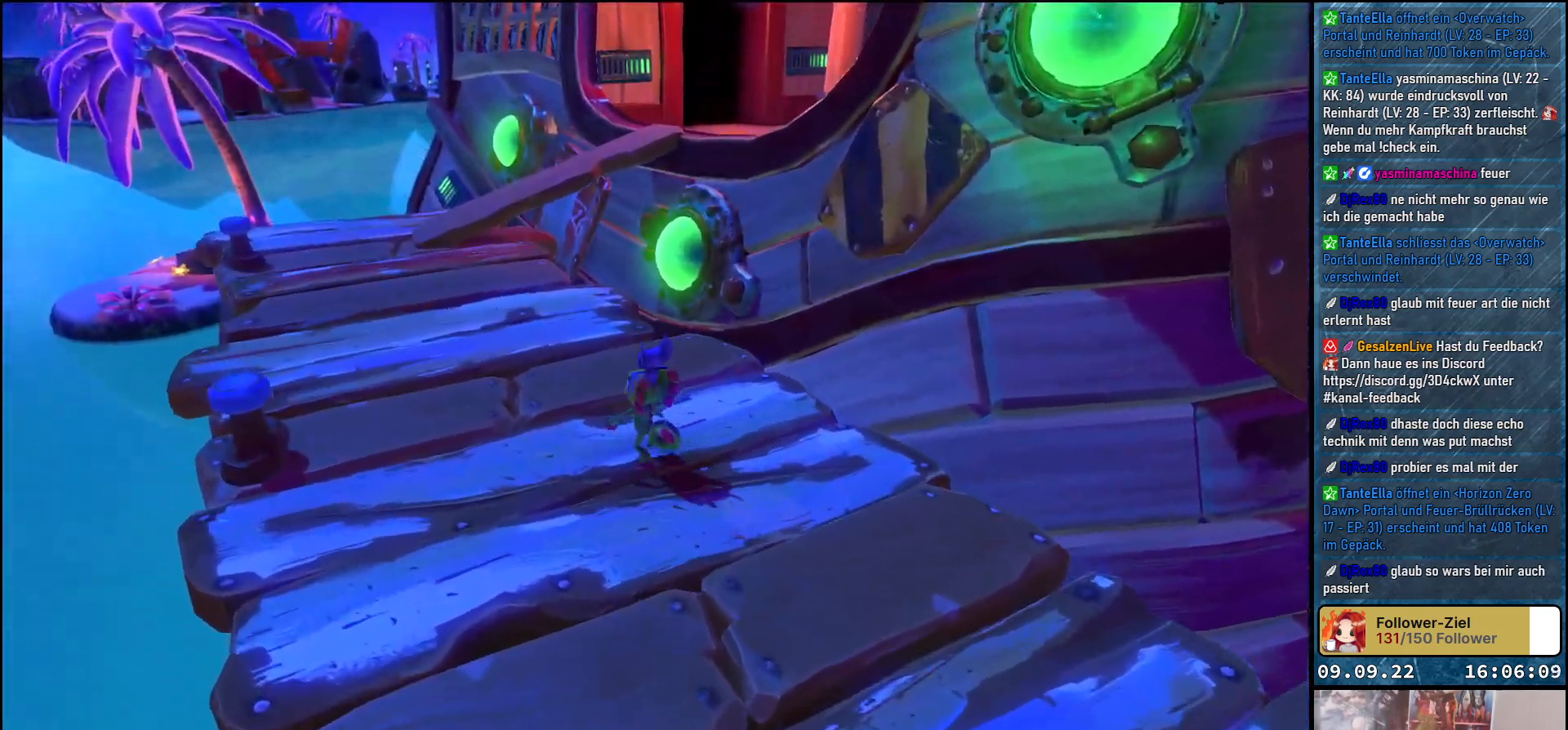
{"buttons": [], "left_stick": "up-left", "right_stick": "center", "events": [[200, "right_stick", "right"], [383, "right_stick", "center"]]}
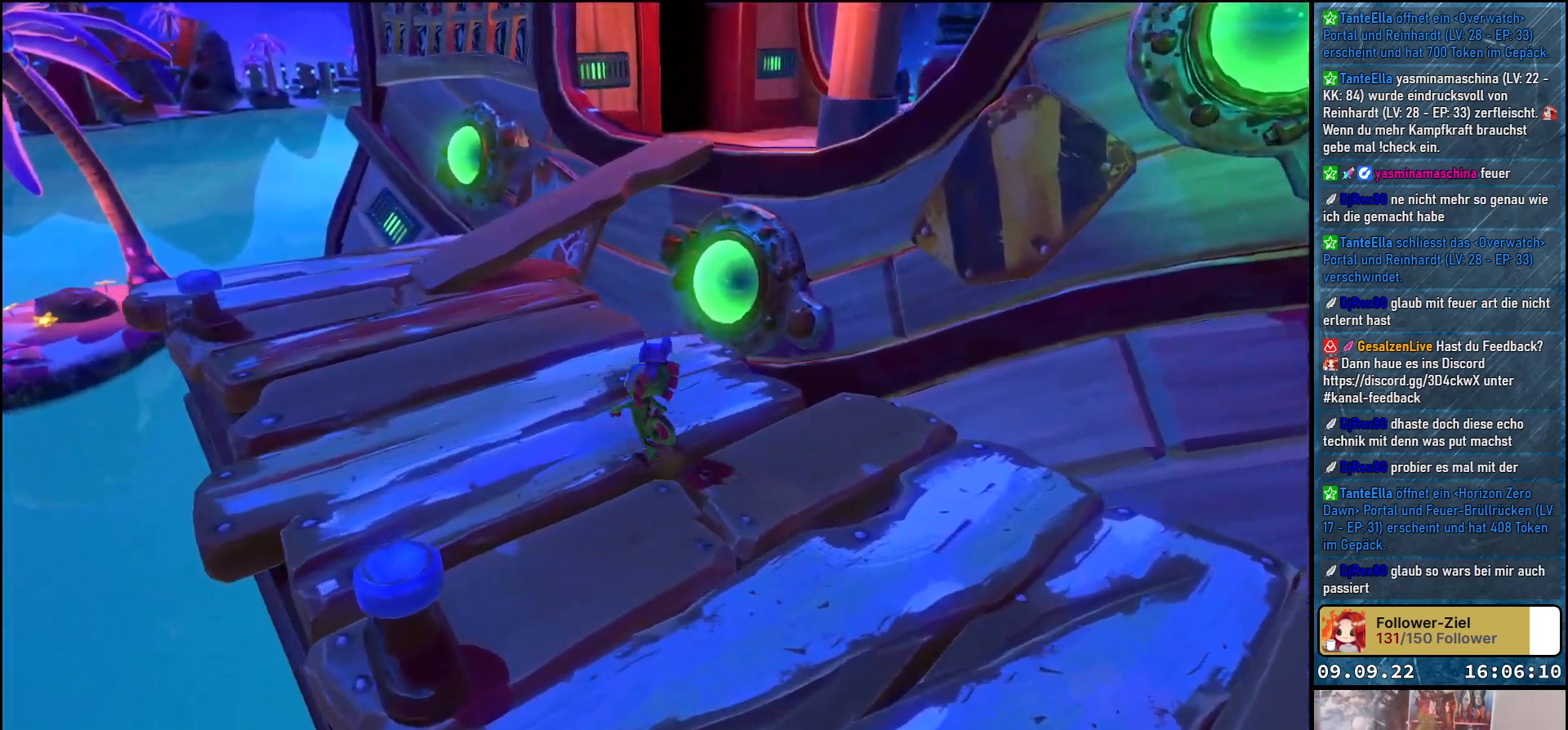
{"buttons": [], "left_stick": "up-left", "right_stick": "right", "events": [[483, "right_stick", "right"]]}
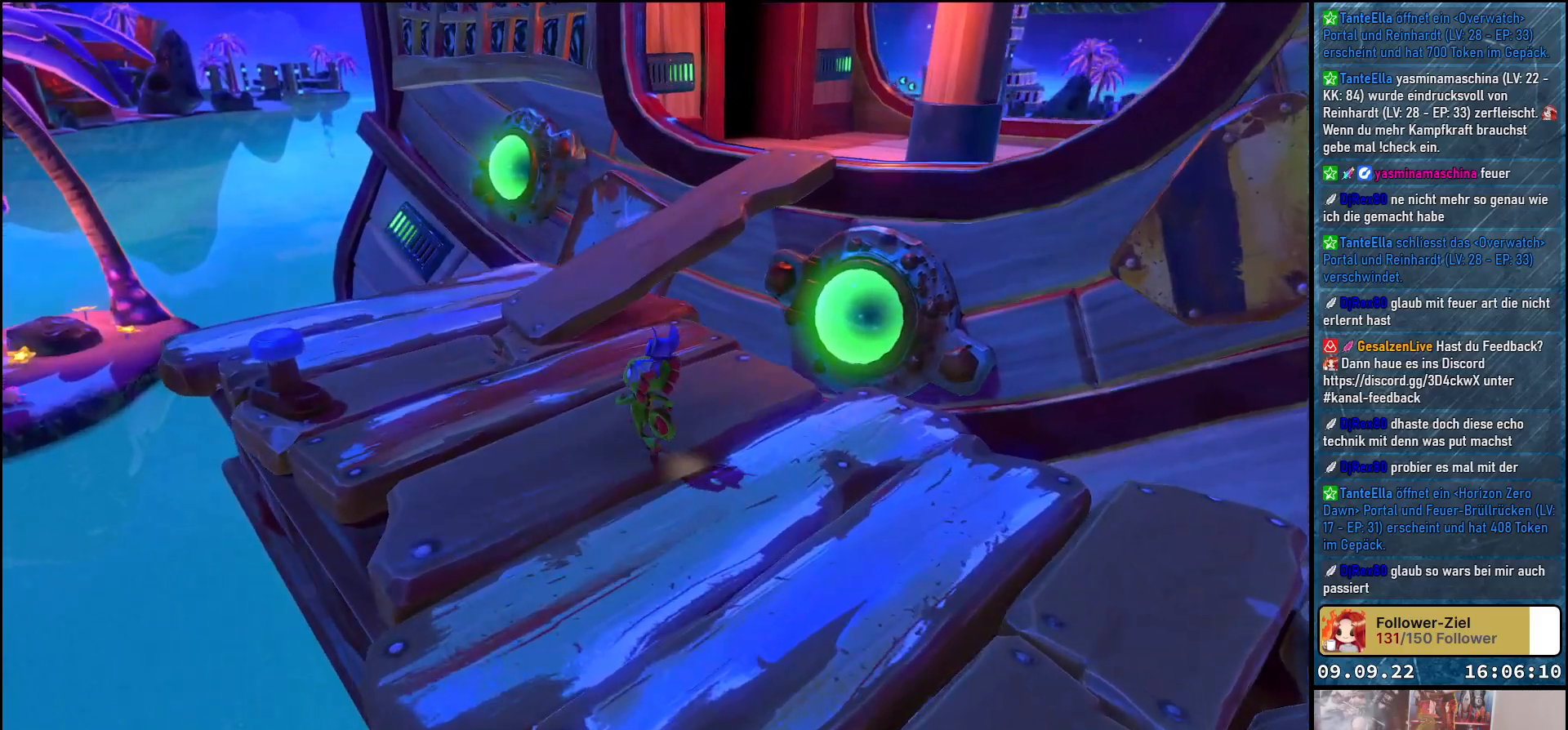
{"buttons": [], "left_stick": "up", "right_stick": "right", "events": [[483, "left_stick", "up"]]}
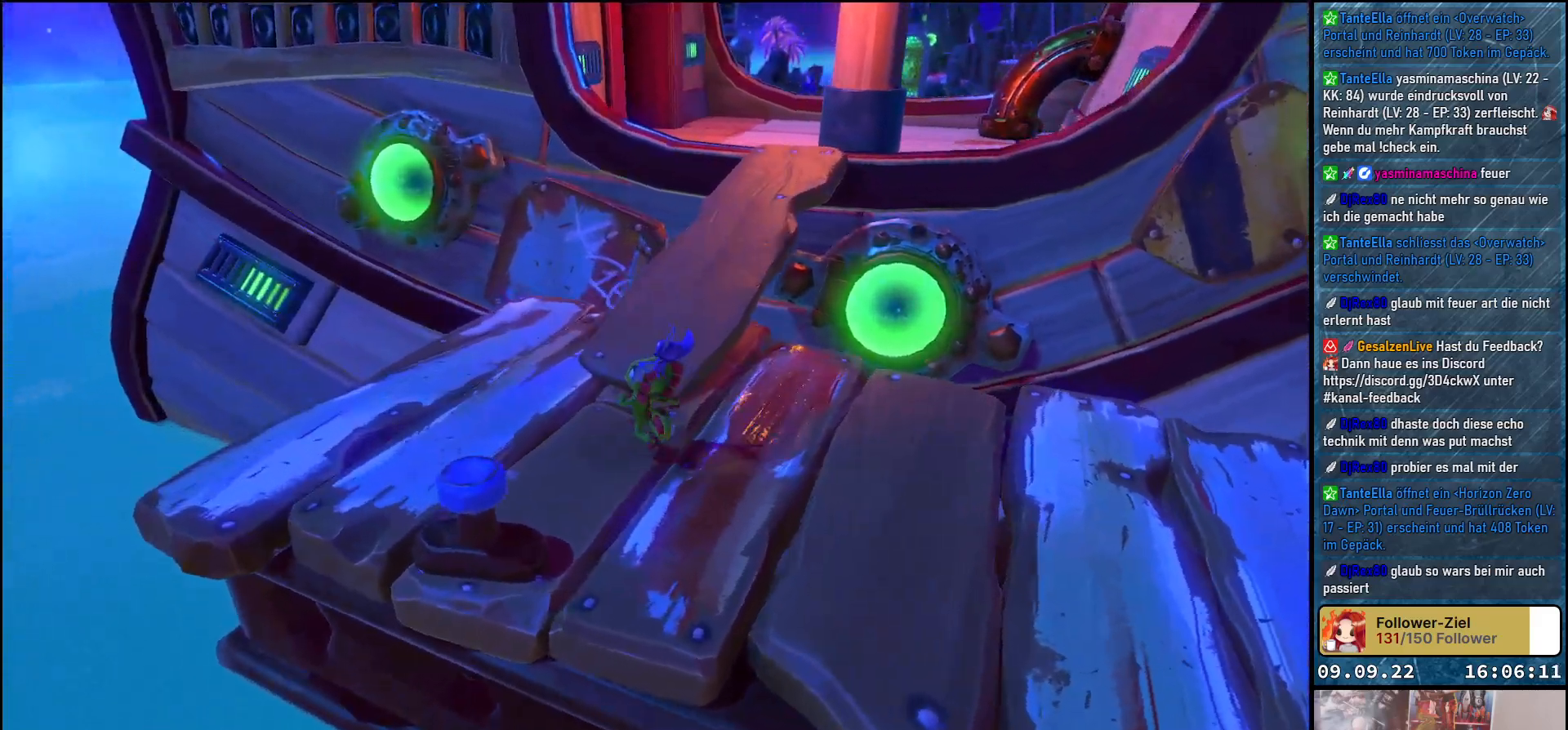
{"buttons": [], "left_stick": "up", "right_stick": "center", "events": [[217, "right_stick", "center"]]}
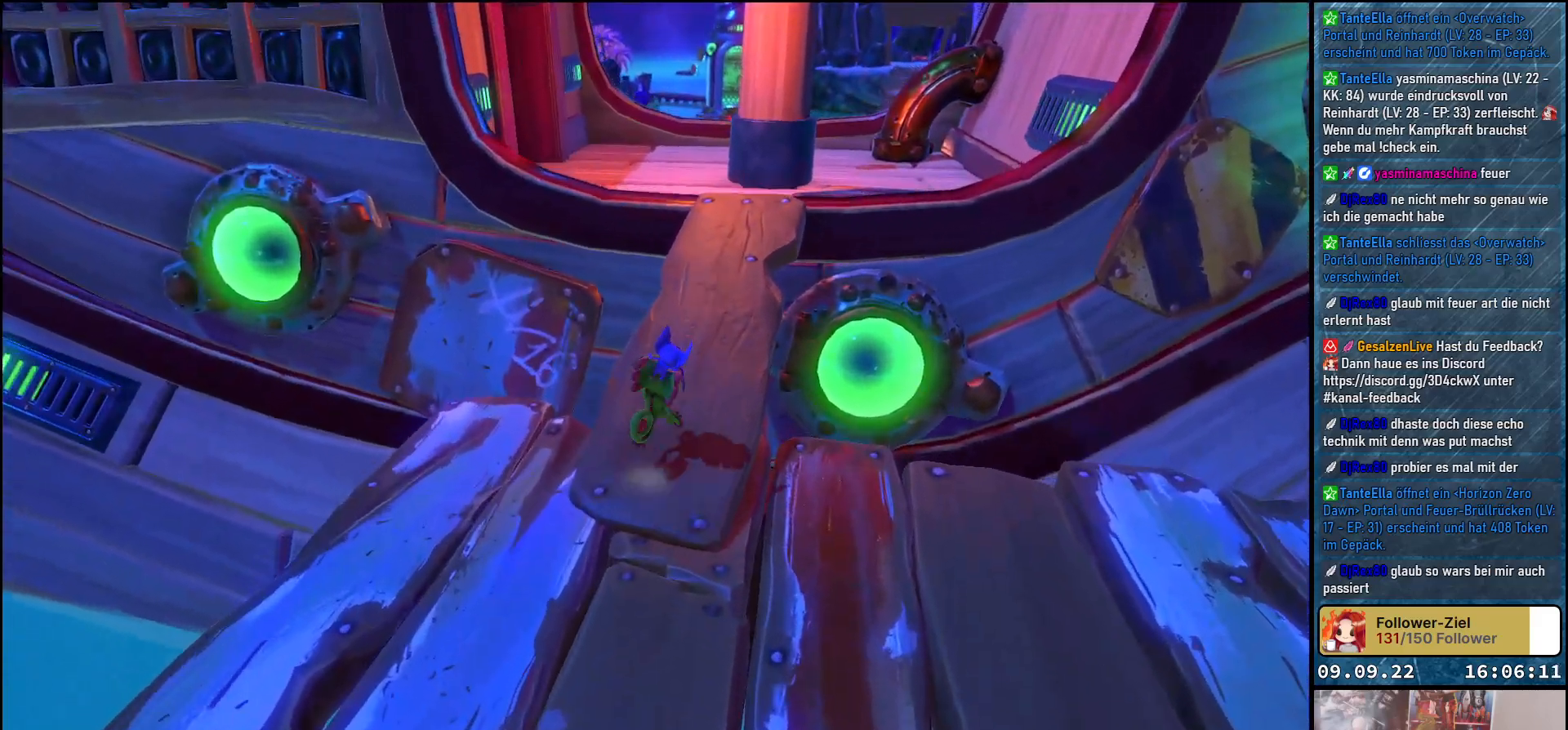
{"buttons": [], "left_stick": "up", "right_stick": "center", "events": []}
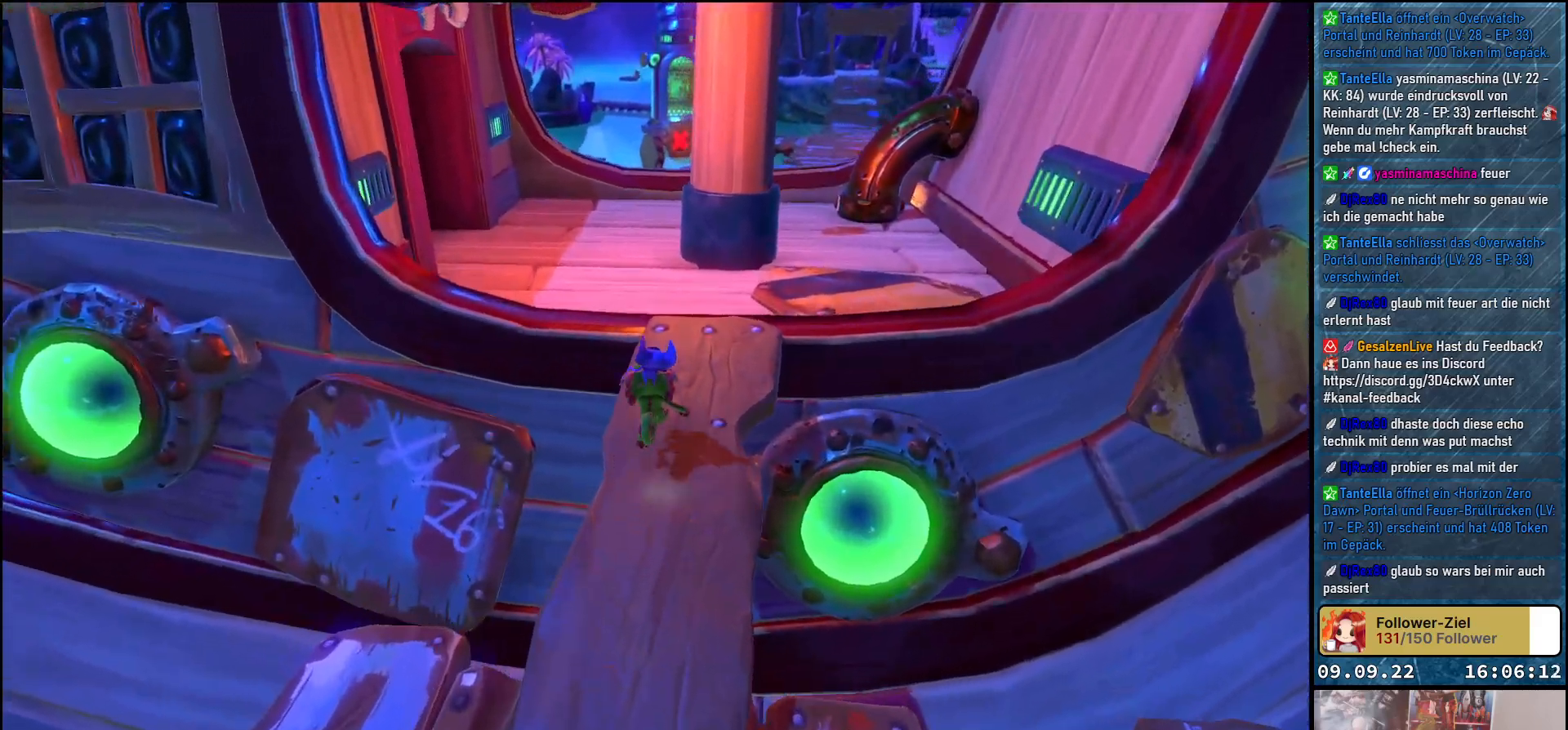
{"buttons": [], "left_stick": "up", "right_stick": "center", "events": [[167, "right_stick", "right"], [467, "right_stick", "center"]]}
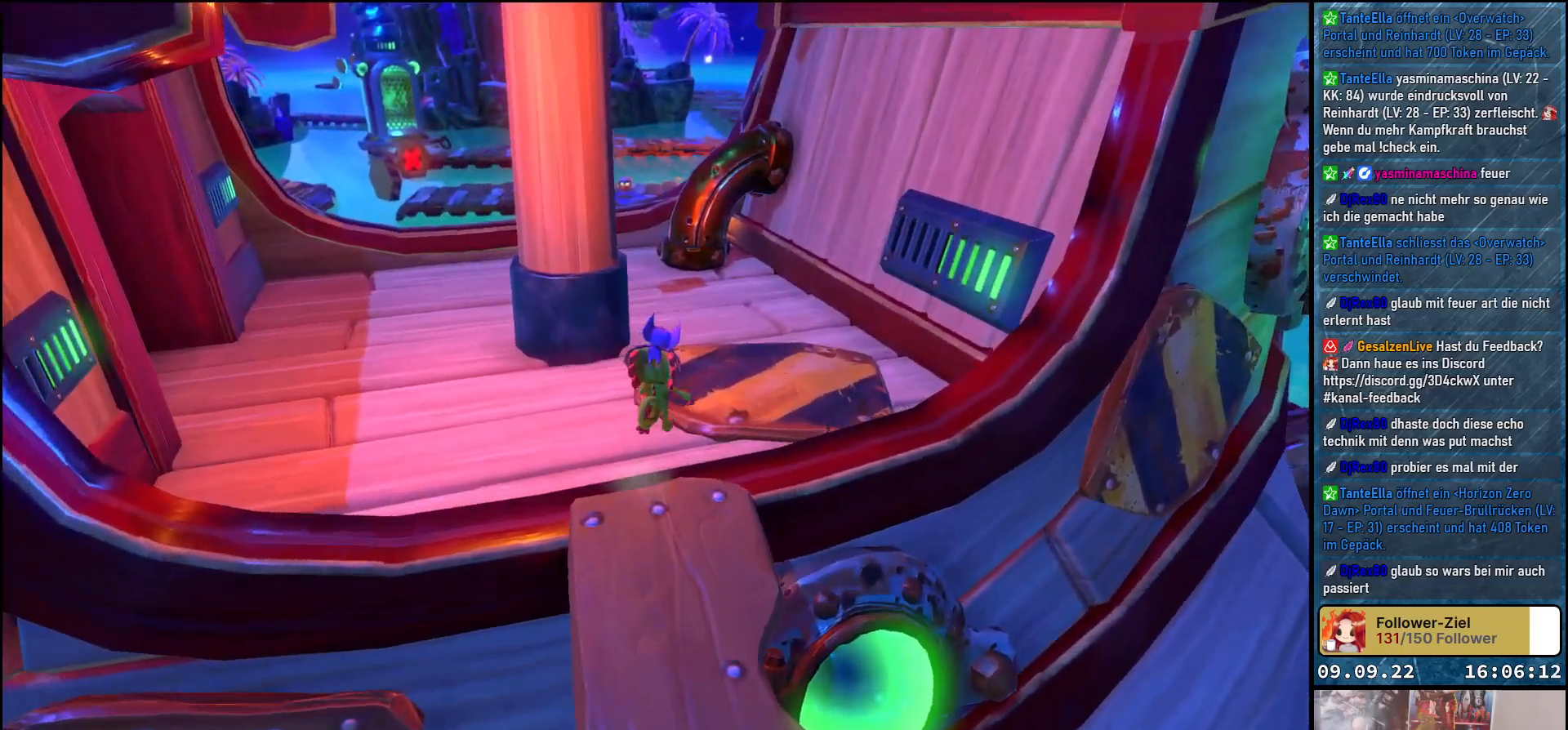
{"buttons": [], "left_stick": "up", "right_stick": "center", "events": []}
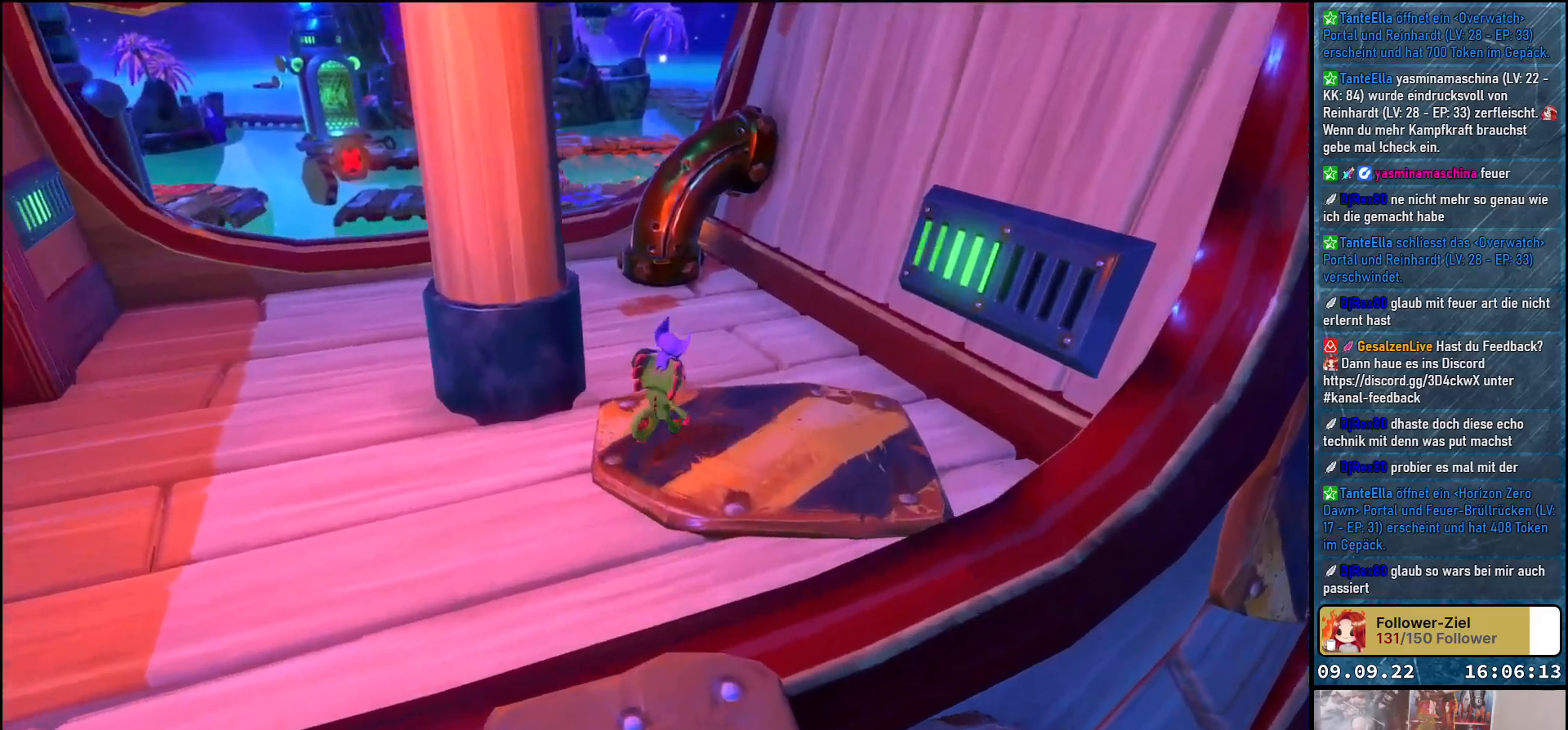
{"buttons": [], "left_stick": "up-left", "right_stick": "left", "events": [[67, "right_stick", "left"], [117, "left_stick", "up-right"], [250, "left_stick", "up"], [367, "left_stick", "up-left"]]}
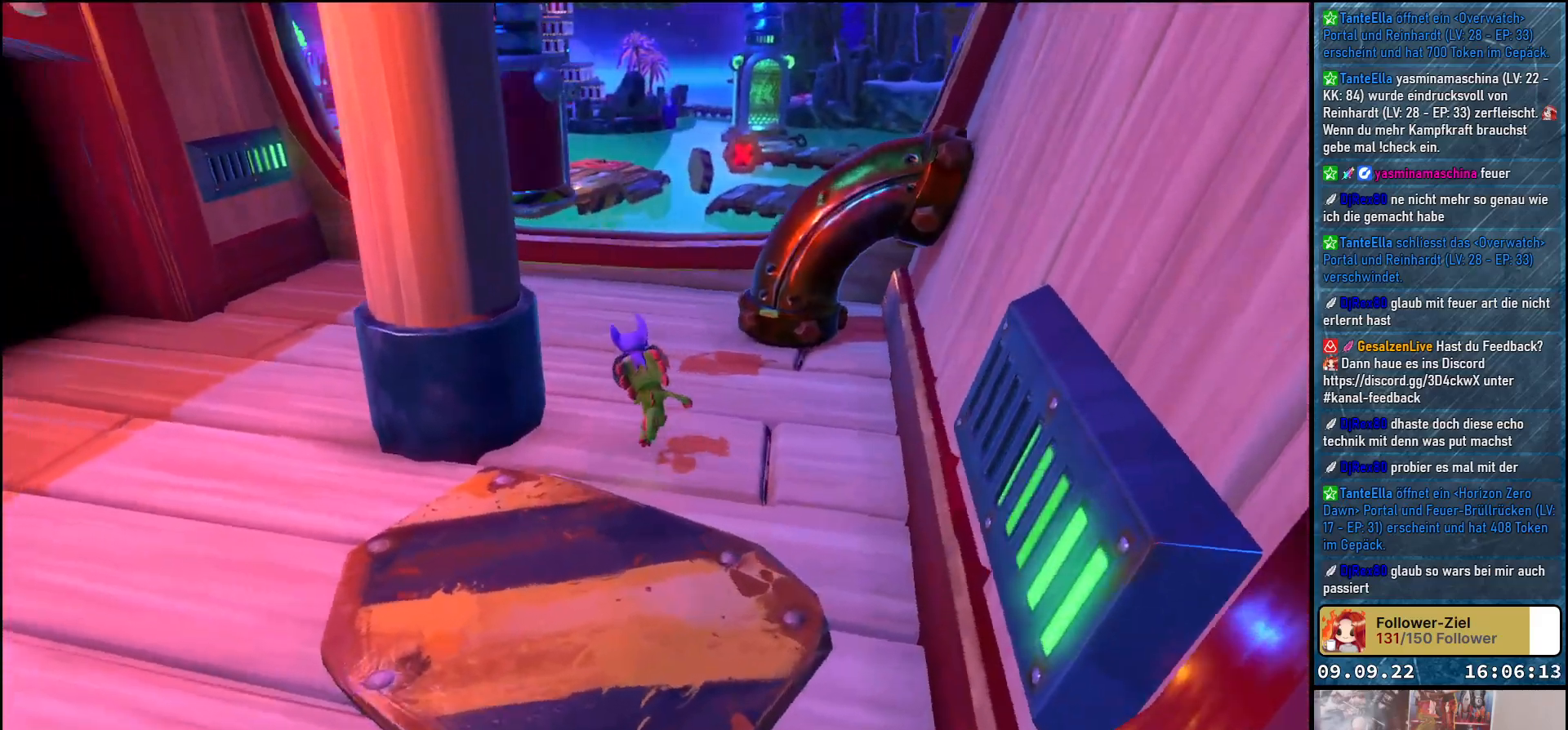
{"buttons": [], "left_stick": "up-right", "right_stick": "left", "events": [[50, "left_stick", "up"], [283, "left_stick", "up-right"]]}
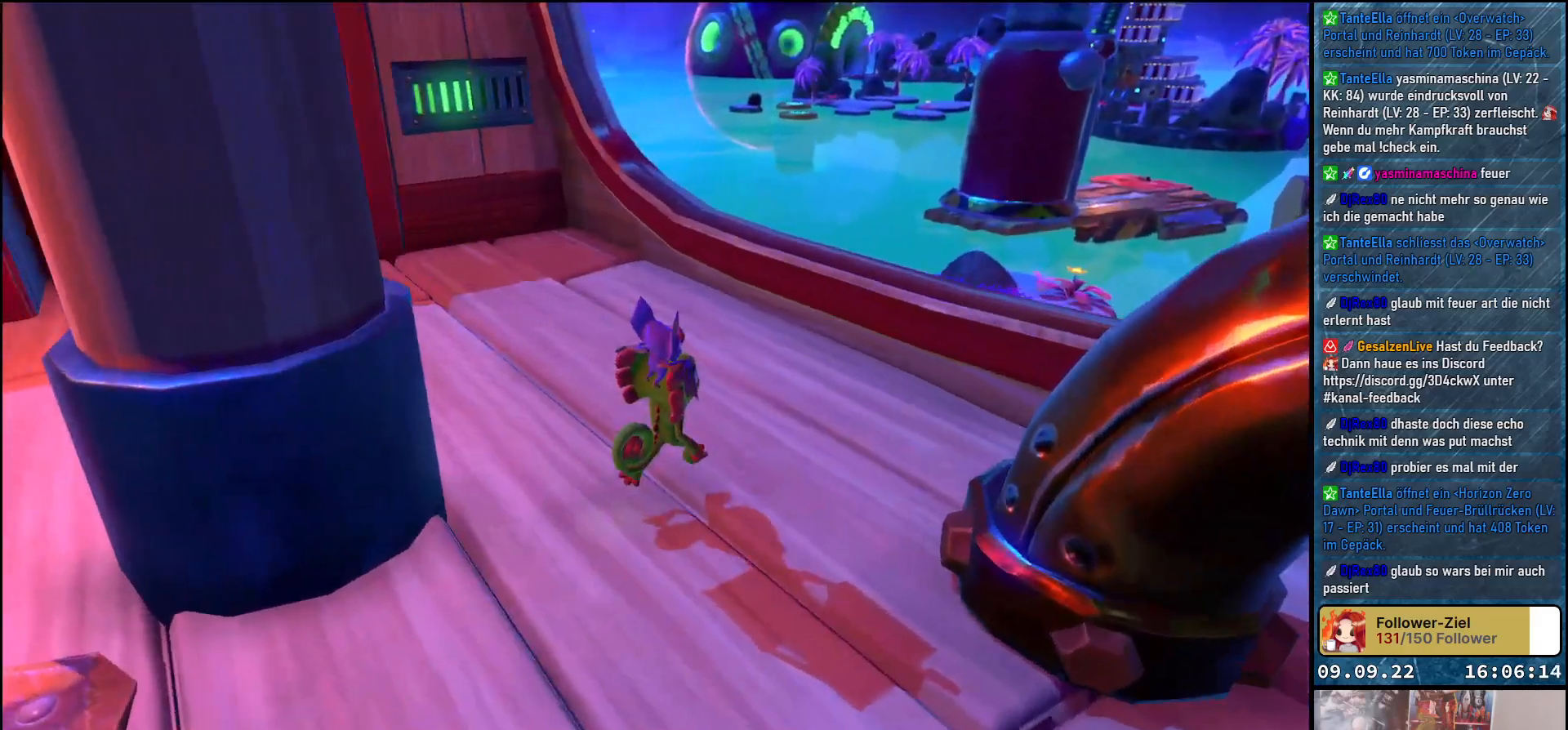
{"buttons": [], "left_stick": "up-right", "right_stick": "left", "events": []}
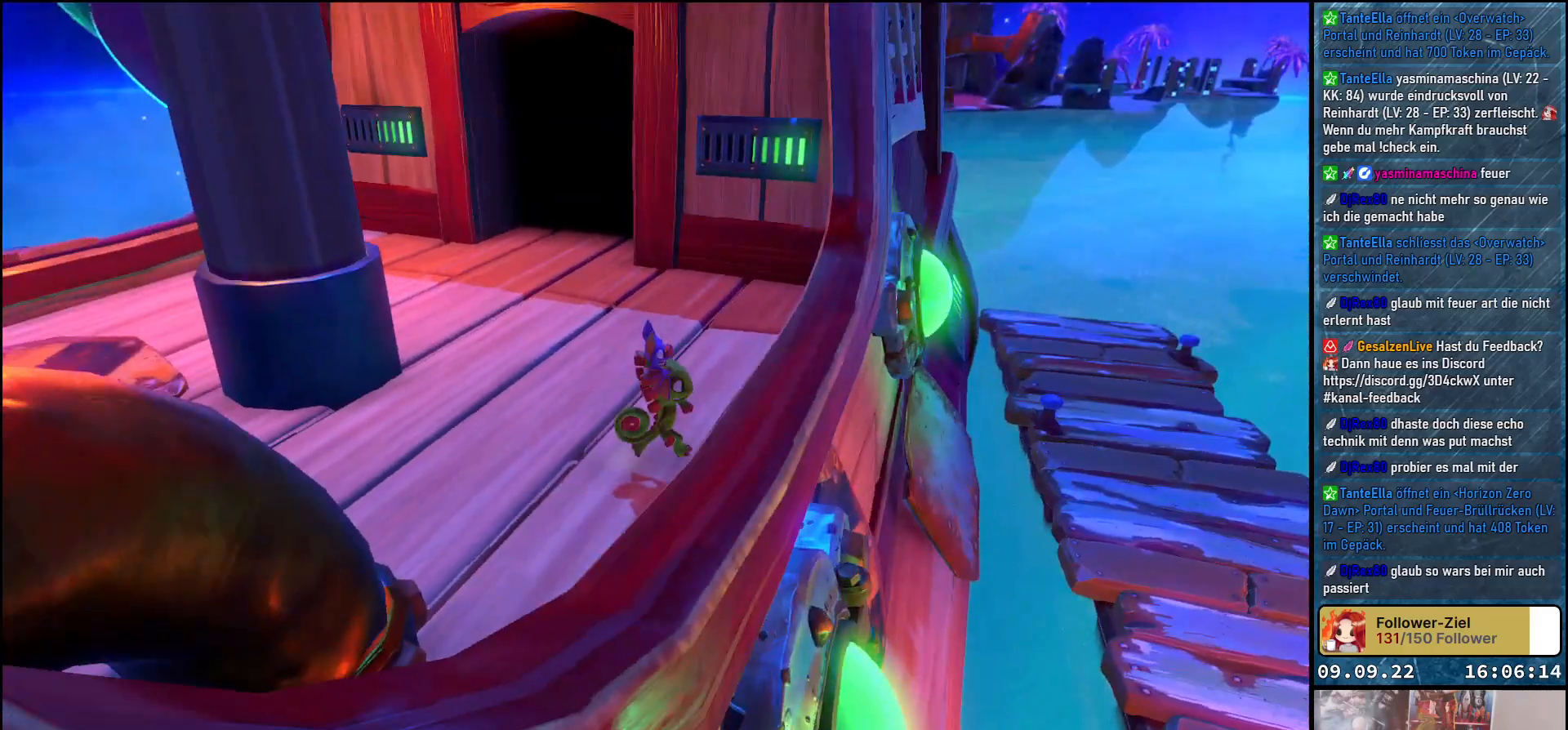
{"buttons": [], "left_stick": "right", "right_stick": "center", "events": [[50, "right_stick", "center"], [167, "A", "down"], [267, "A", "up"], [450, "left_stick", "right"]]}
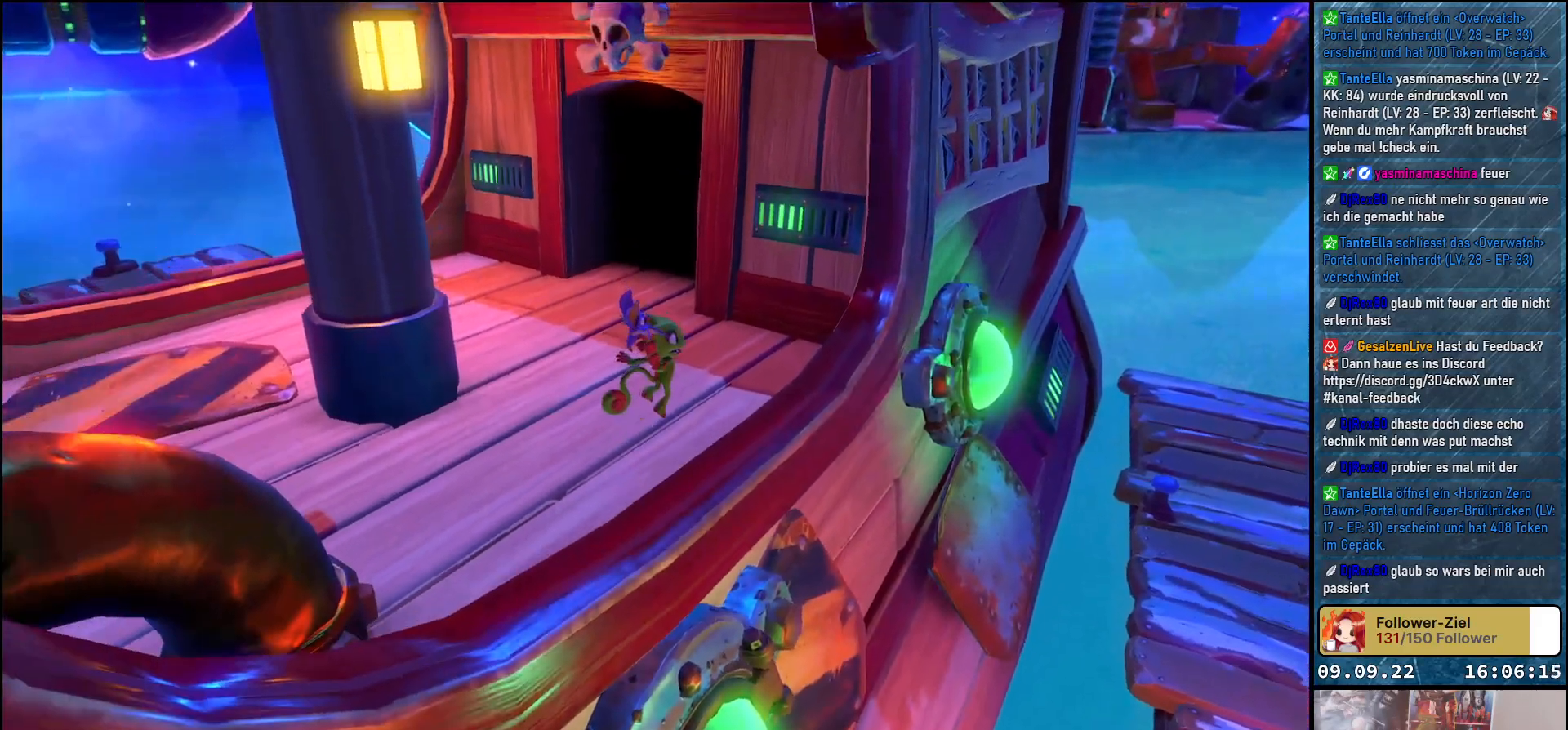
{"buttons": [], "left_stick": "center", "right_stick": "left", "events": [[83, "left_stick", "center"], [217, "right_stick", "up-left"], [417, "right_stick", "left"]]}
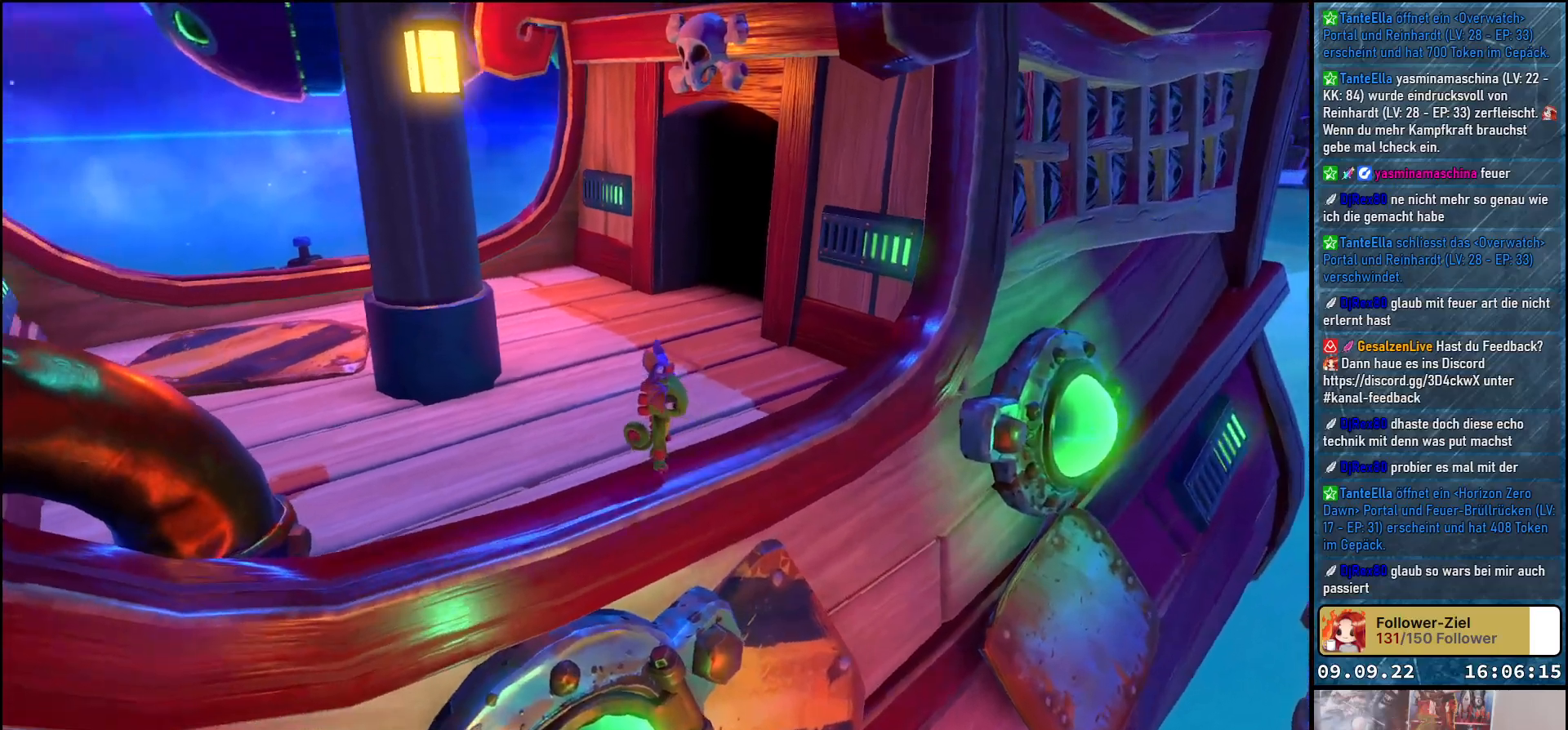
{"buttons": [], "left_stick": "center", "right_stick": "left", "events": []}